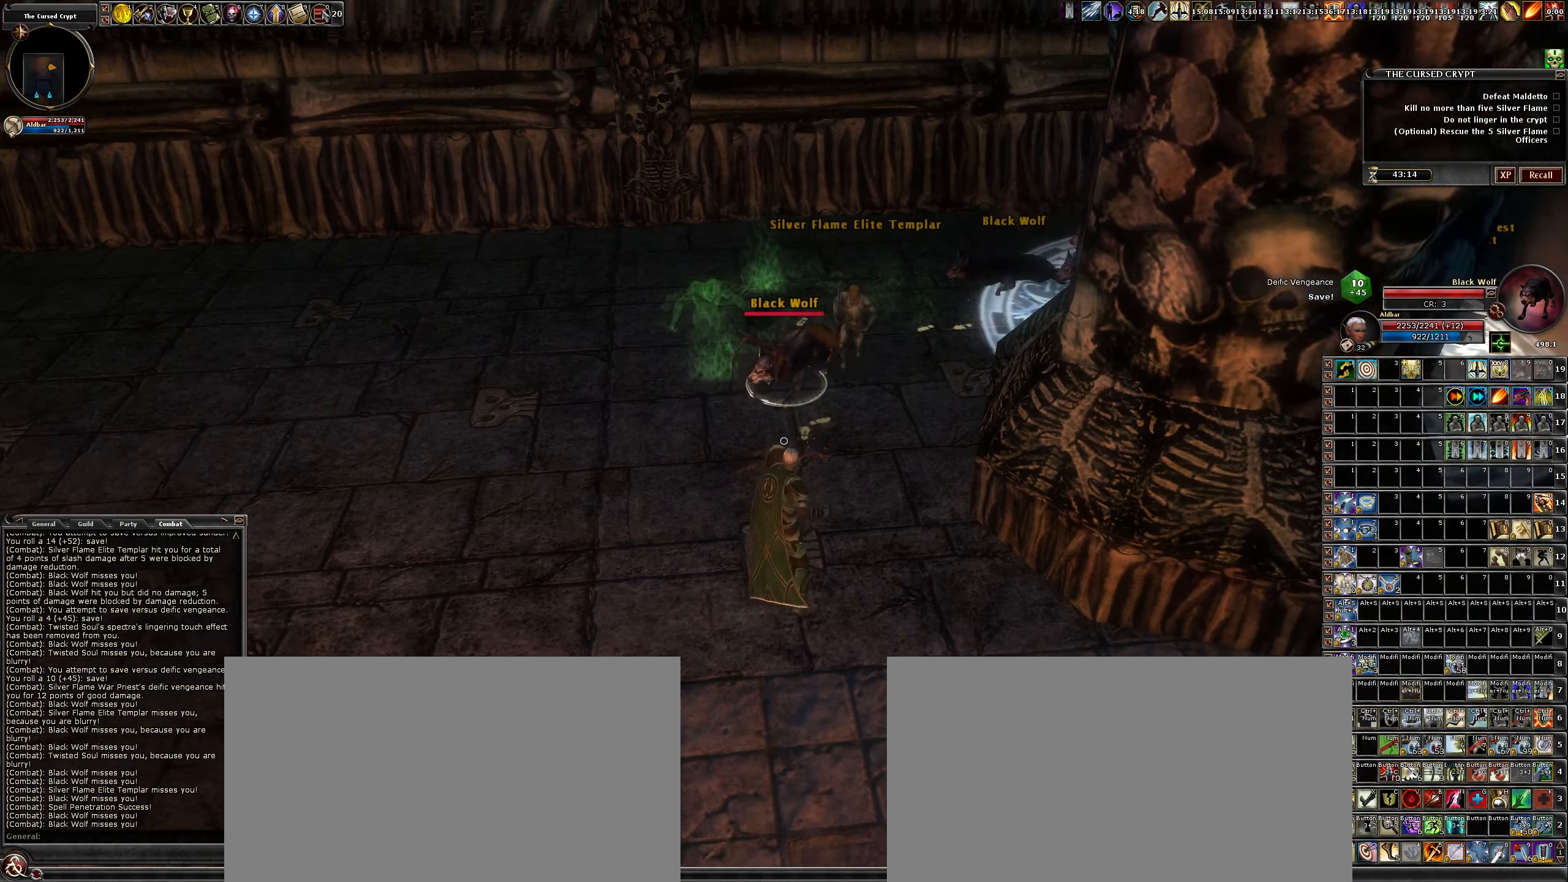
Gameplay with keyboard and mouse; each line is a JSON object with the keys and mouse buttons held at the frame after it. "events" lists presses ("down") and releases ("up") of ".", "/", "0", "1", "2", "3", "4", "5", "6", "7", "8", "9", "a", "alt_l", "alt_r", "b", "backslash", "backspace", "c", "caps_lock", "comma", "ctrl_l", "ctrl_r", "d", "down", "e", "equals", "escape", "f", "f1", "f10", "f11", "f12", "f2", "f3", "f4", "f5", "f6", "f7", "f8", "f9", "g", "h", "i", "j", "k", "l", "lbracket", "left", "m", "minus", "n", "num0", "num1", "num2", "num3", "num4", "num5", "num6", "num7", "num8", "num9", "o", "p", "q", "quote", "r", "rbracket", "return", "right", "s", "semicolon", "shift_l", "shift_r", "space", "super", "t", "tab", "tilde", "u", "up", "v", "w", "x", "y", "z", "mouse_left", "mouse_wheel" and "mouse_right" between this image and that frame as [ms after this image, input, new state], when the widget could be followed in between. "mouse_left", "mouse_wheel", "mouse_right" = the "left", "wheel", "right" buttons of the "mouse" list. No other keys are recorded. "wheel" means that the mouse wheel is clicked or scrolled. Not read: mouse_move other_keys.
{"keys": ["s"], "mouse": [], "events": []}
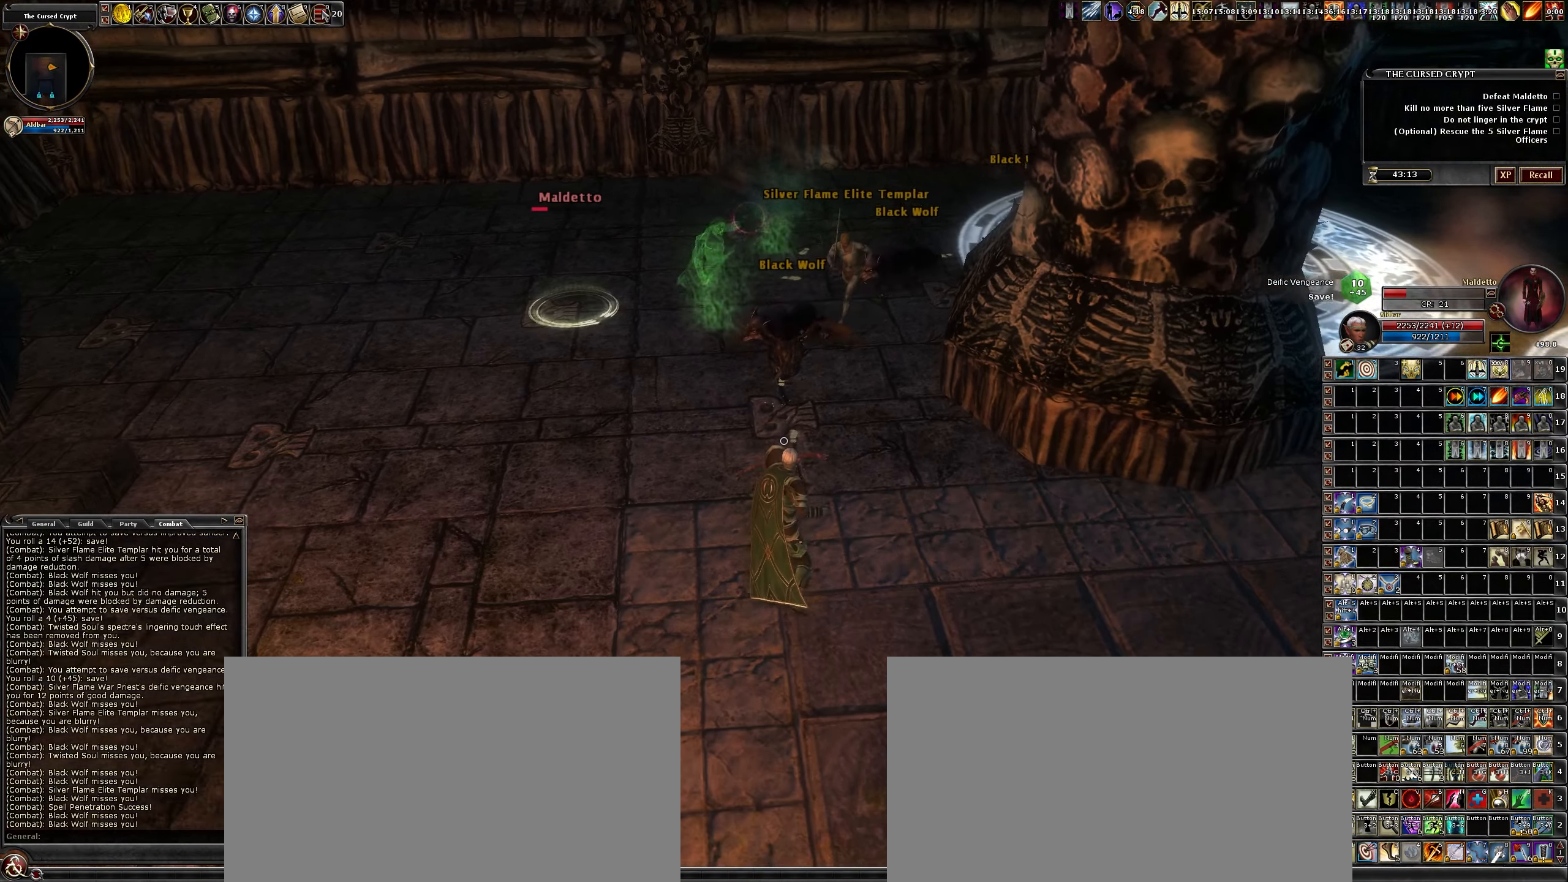
{"keys": ["s"], "mouse": [], "events": []}
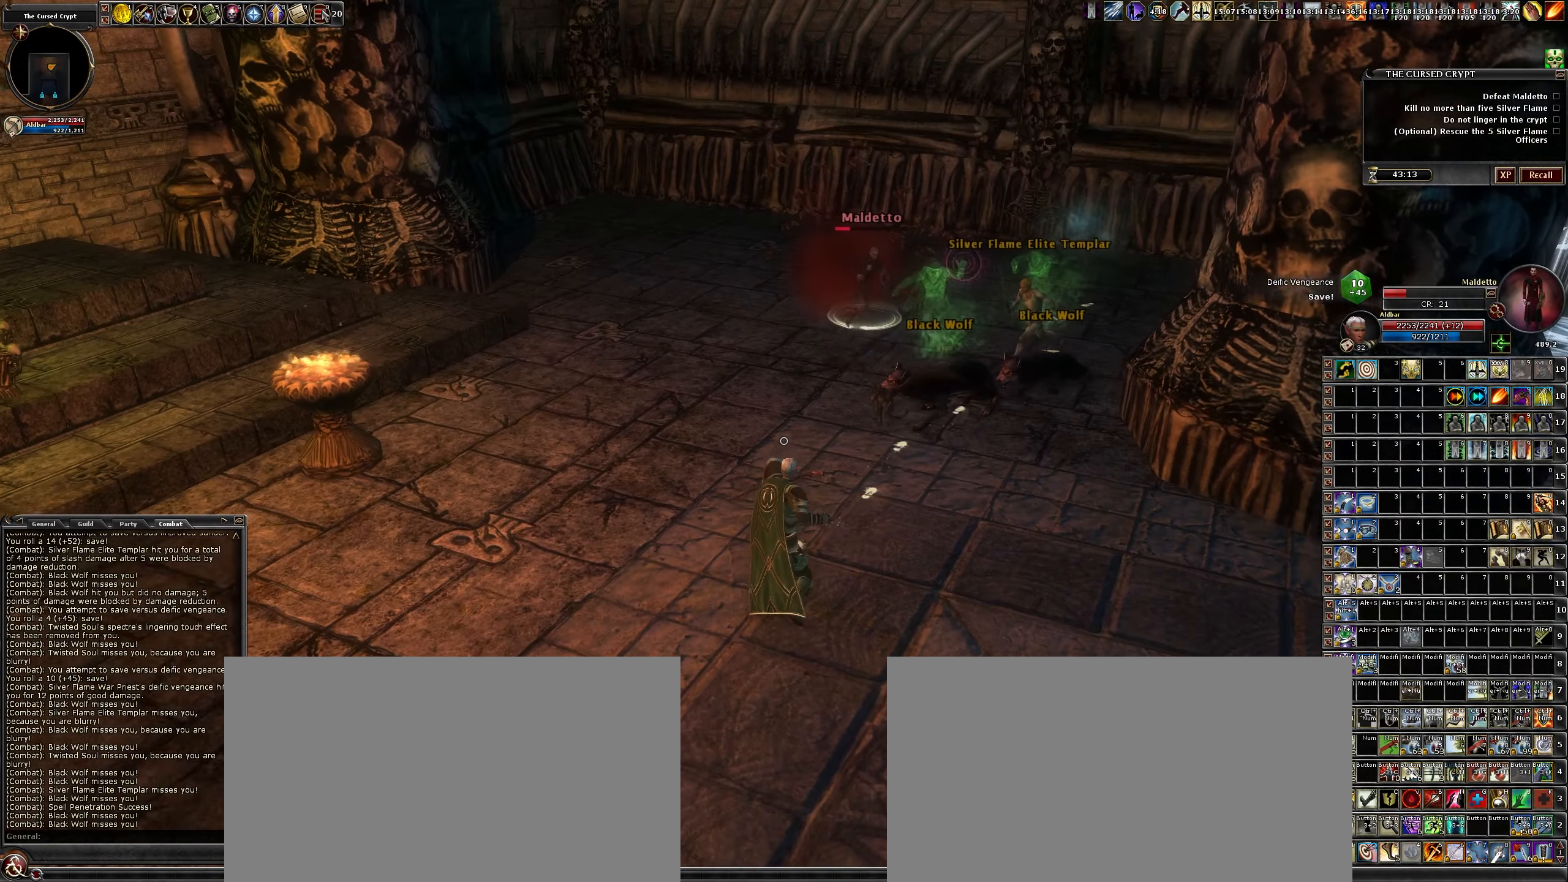
{"keys": ["s"], "mouse": [], "events": [[116, "mouse_left", "down"], [216, "mouse_left", "up"]]}
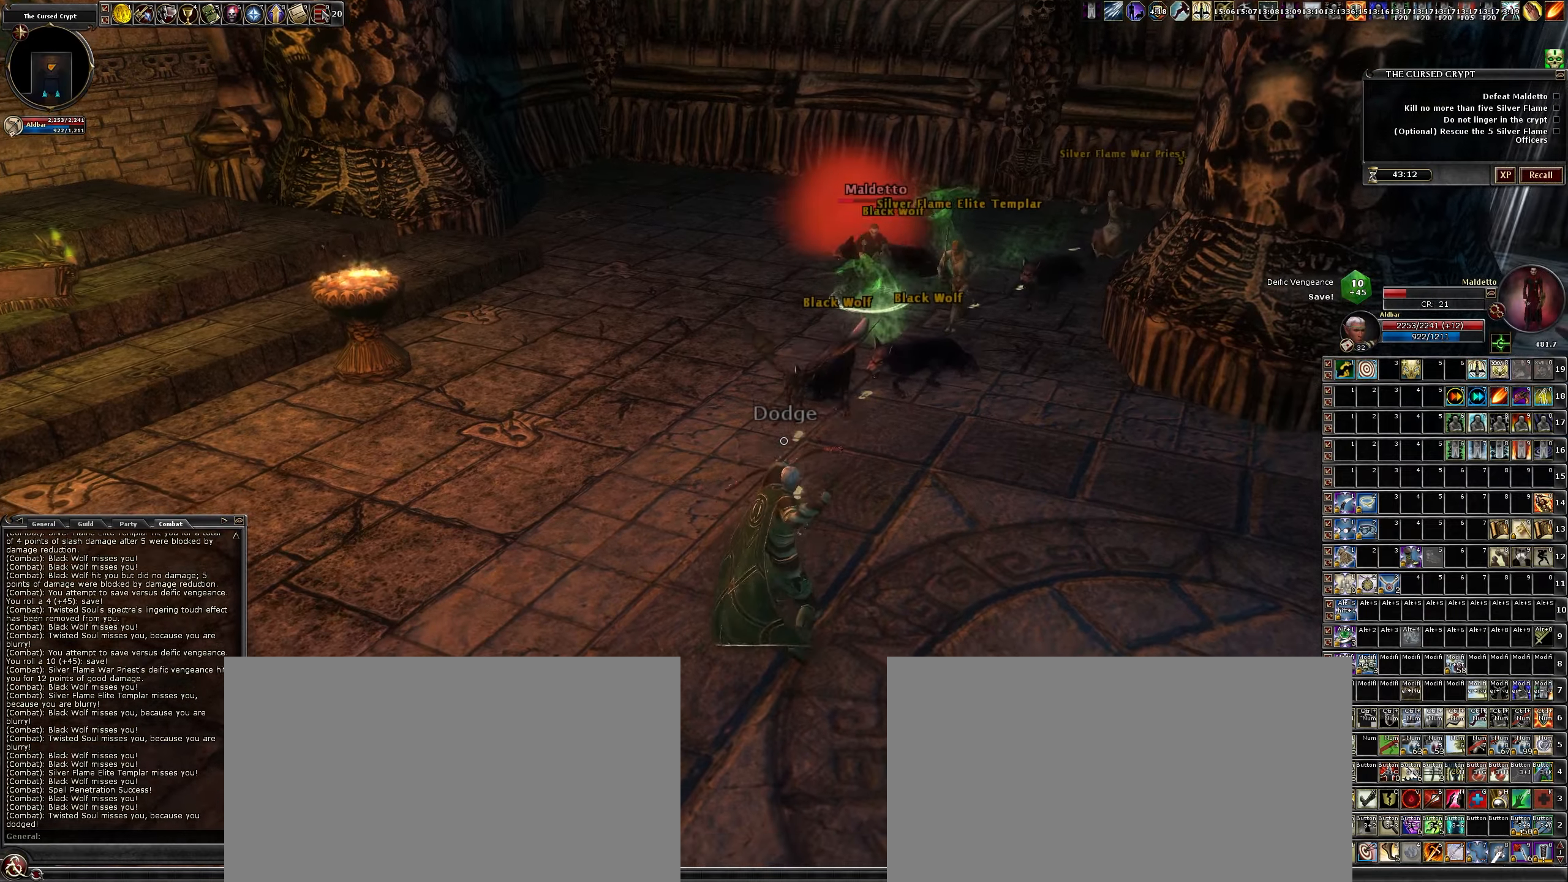
{"keys": ["d", "s"], "mouse": [], "events": [[400, "d", "down"]]}
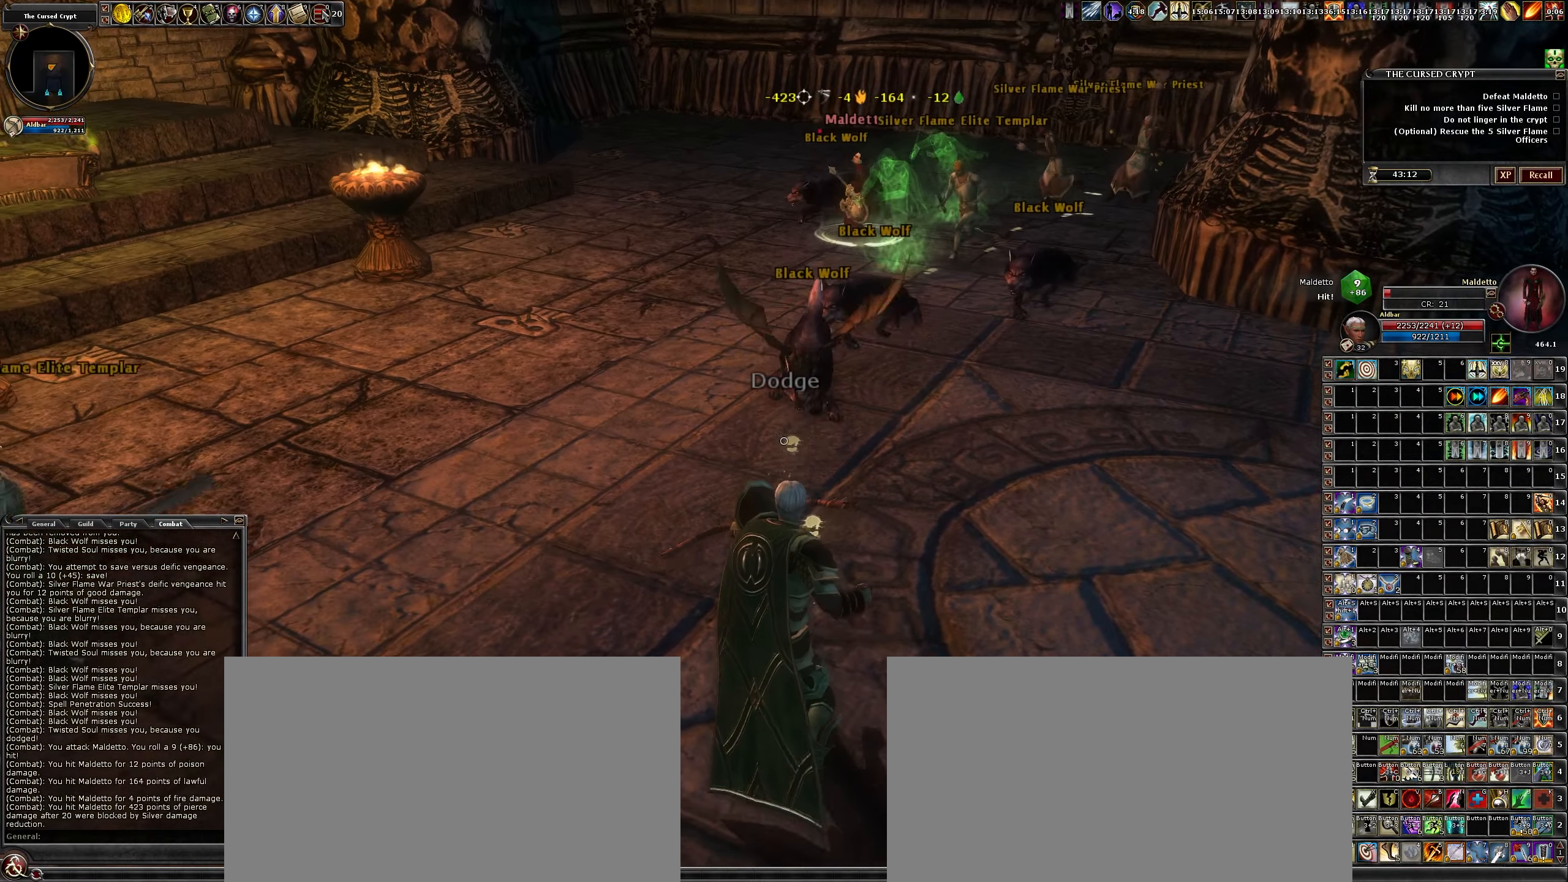
{"keys": ["d", "s"], "mouse": [], "events": [[233, "mouse_left", "down"], [333, "mouse_left", "up"]]}
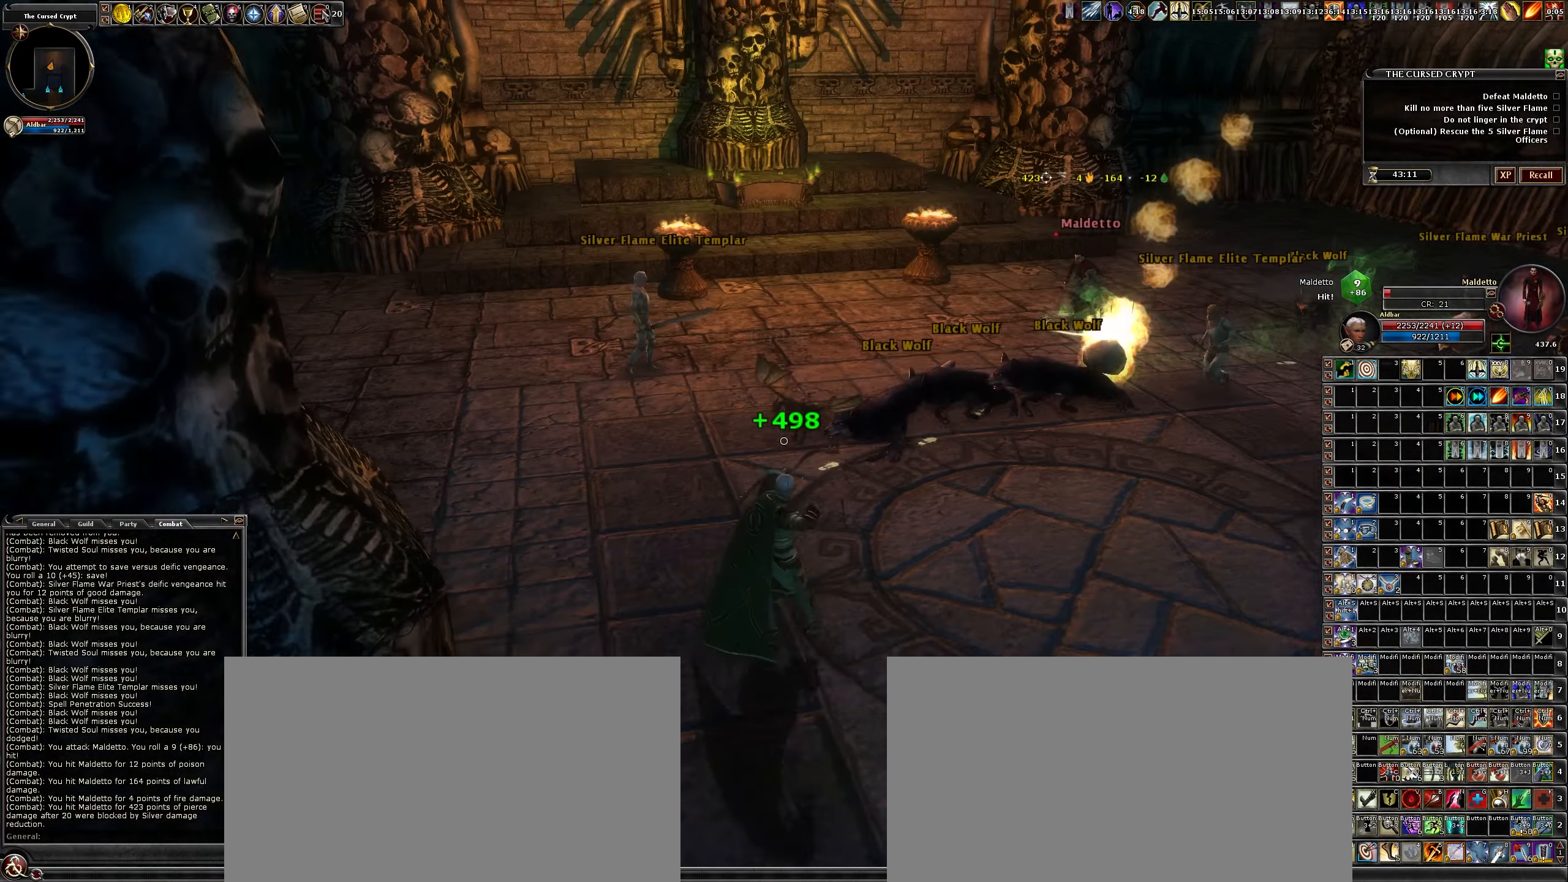
{"keys": ["s"], "mouse": [], "events": [[383, "d", "up"]]}
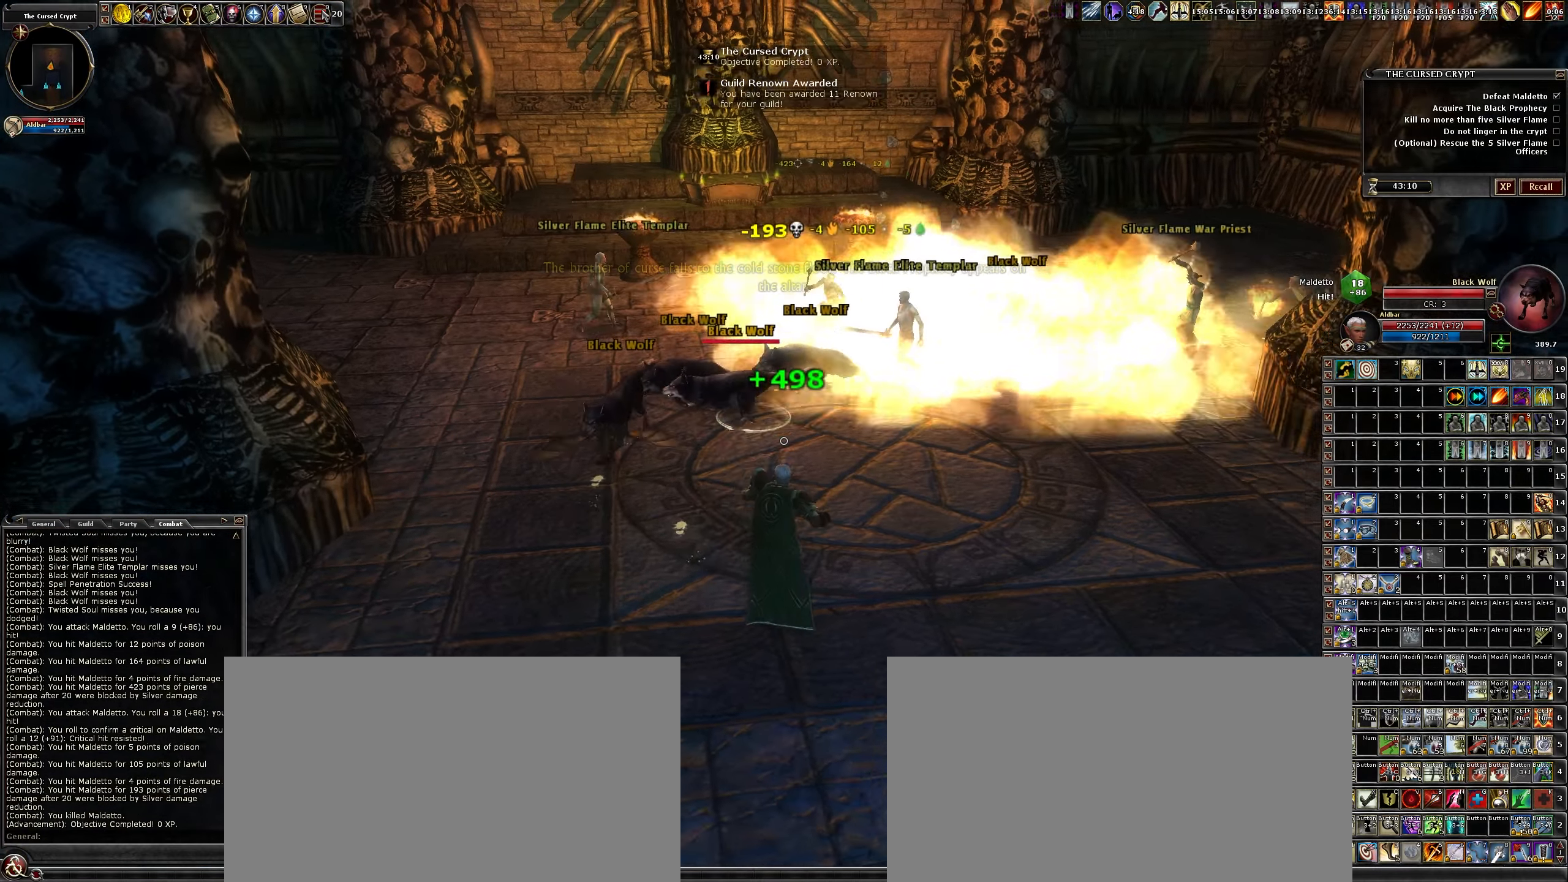
{"keys": ["s"], "mouse": [], "events": []}
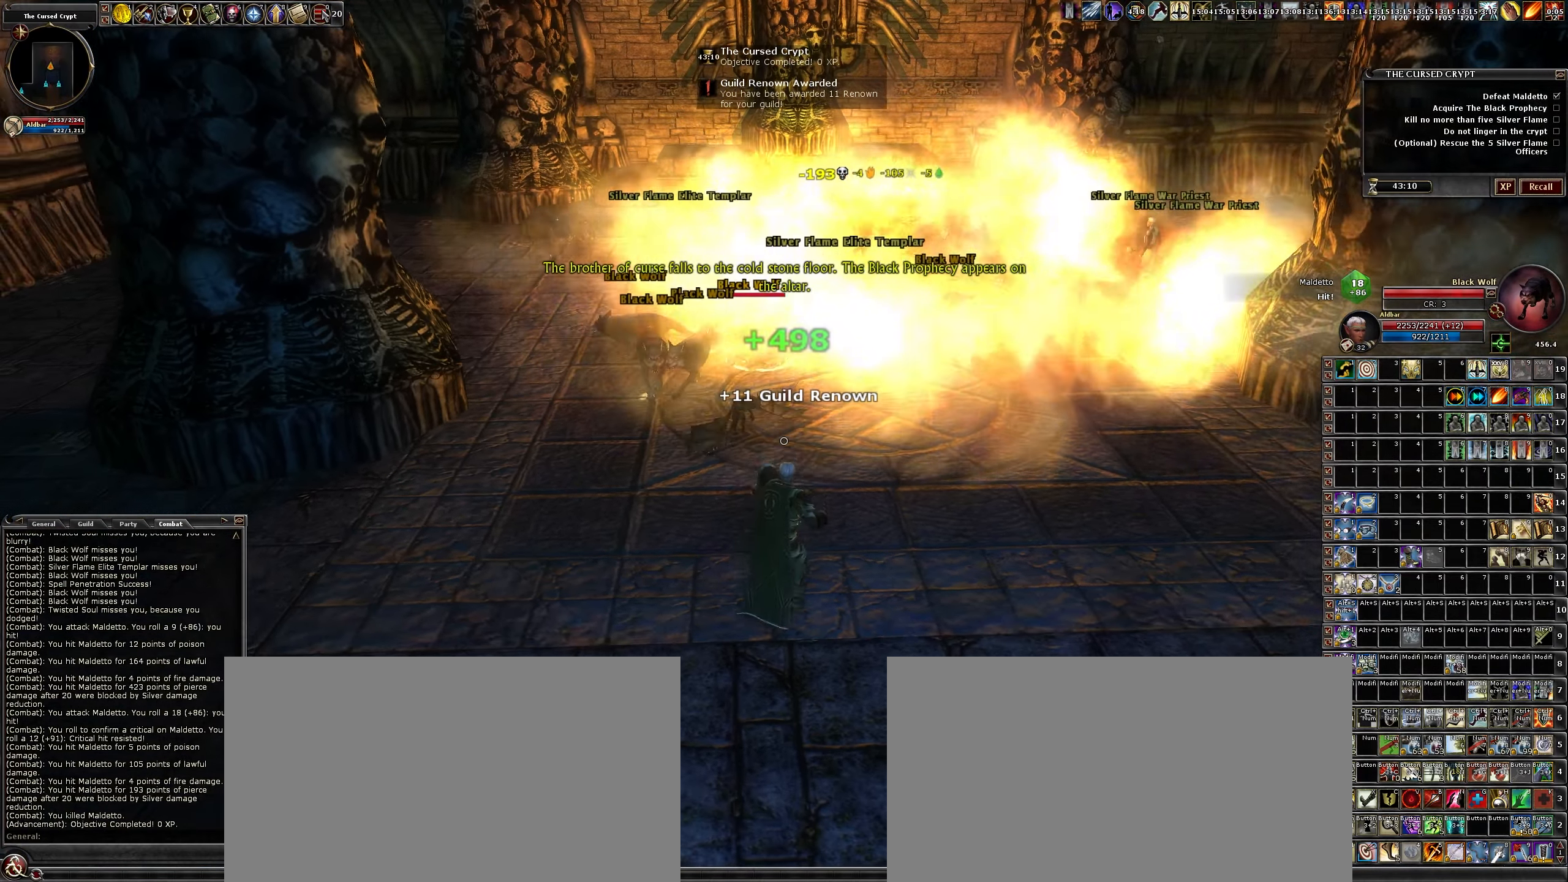
{"keys": ["s"], "mouse": [], "events": []}
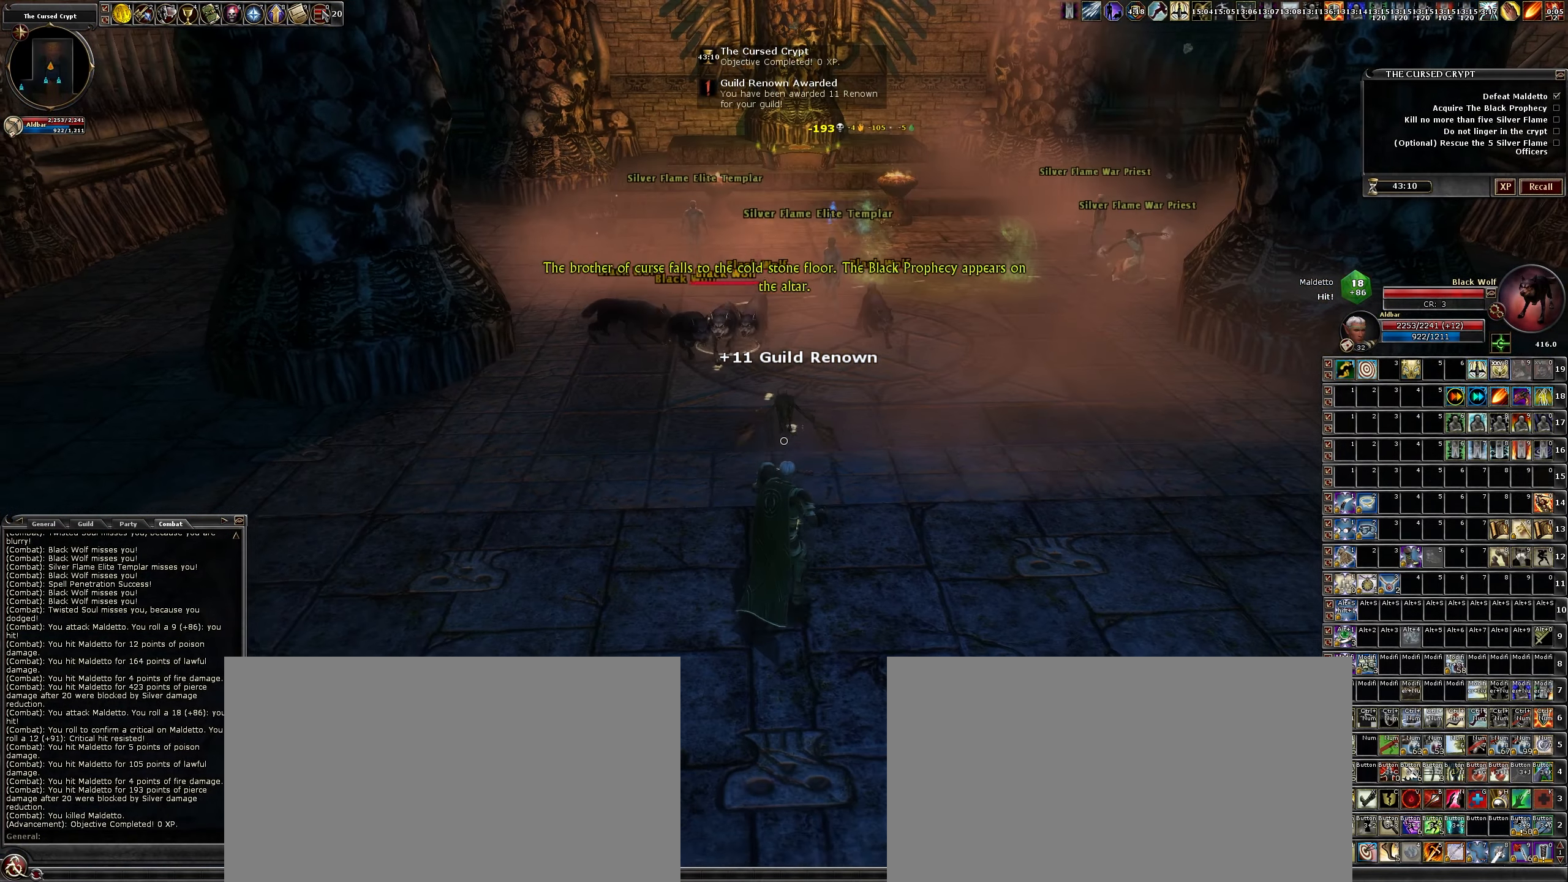
{"keys": [], "mouse": [], "events": [[383, "s", "up"]]}
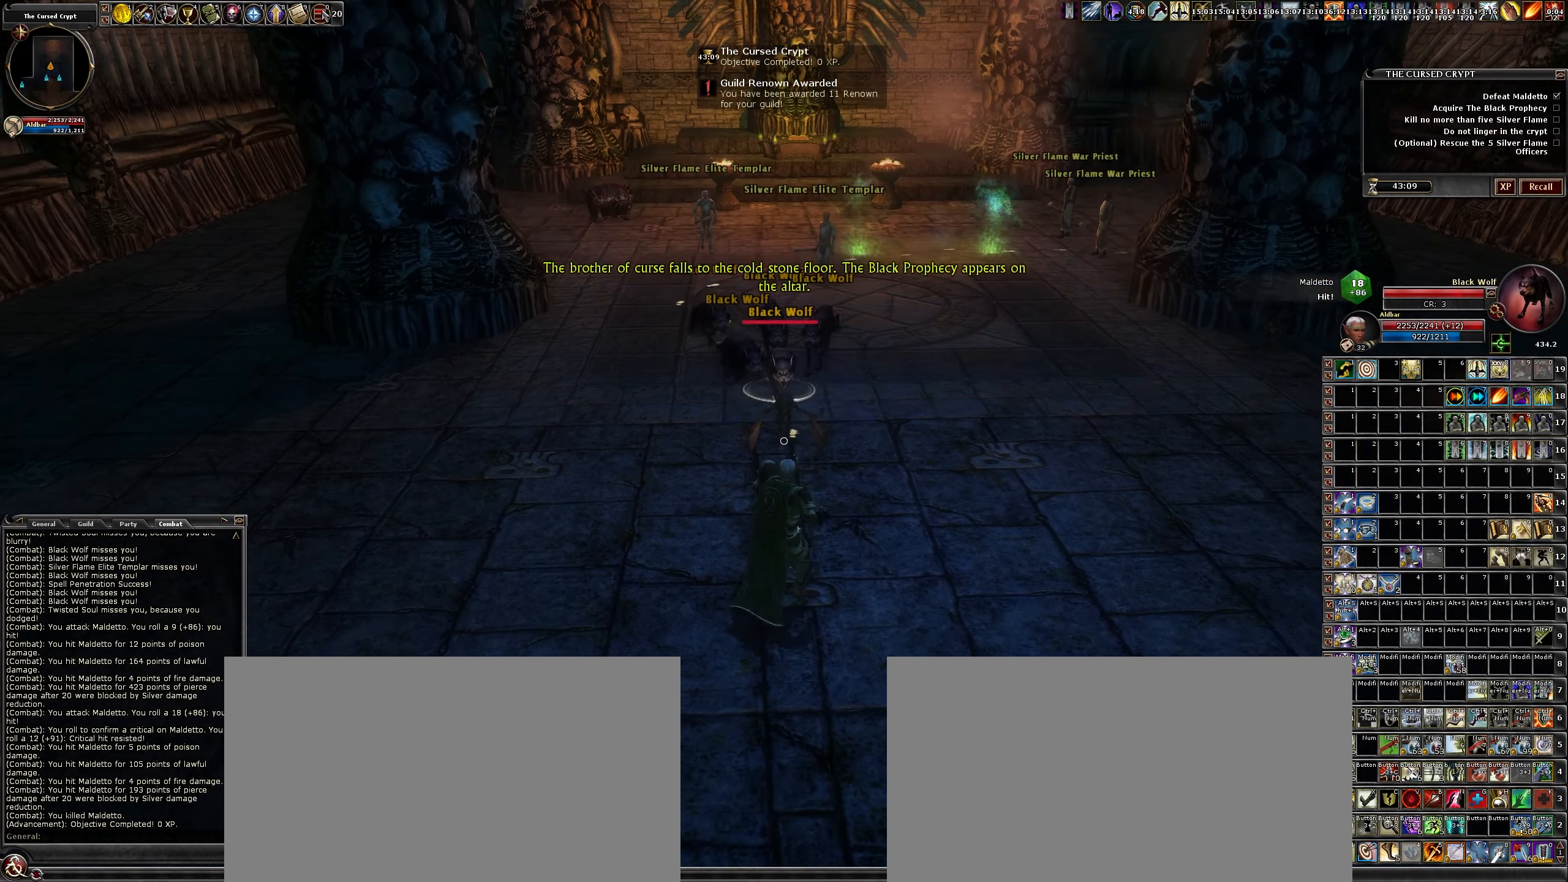
{"keys": [], "mouse": [], "events": []}
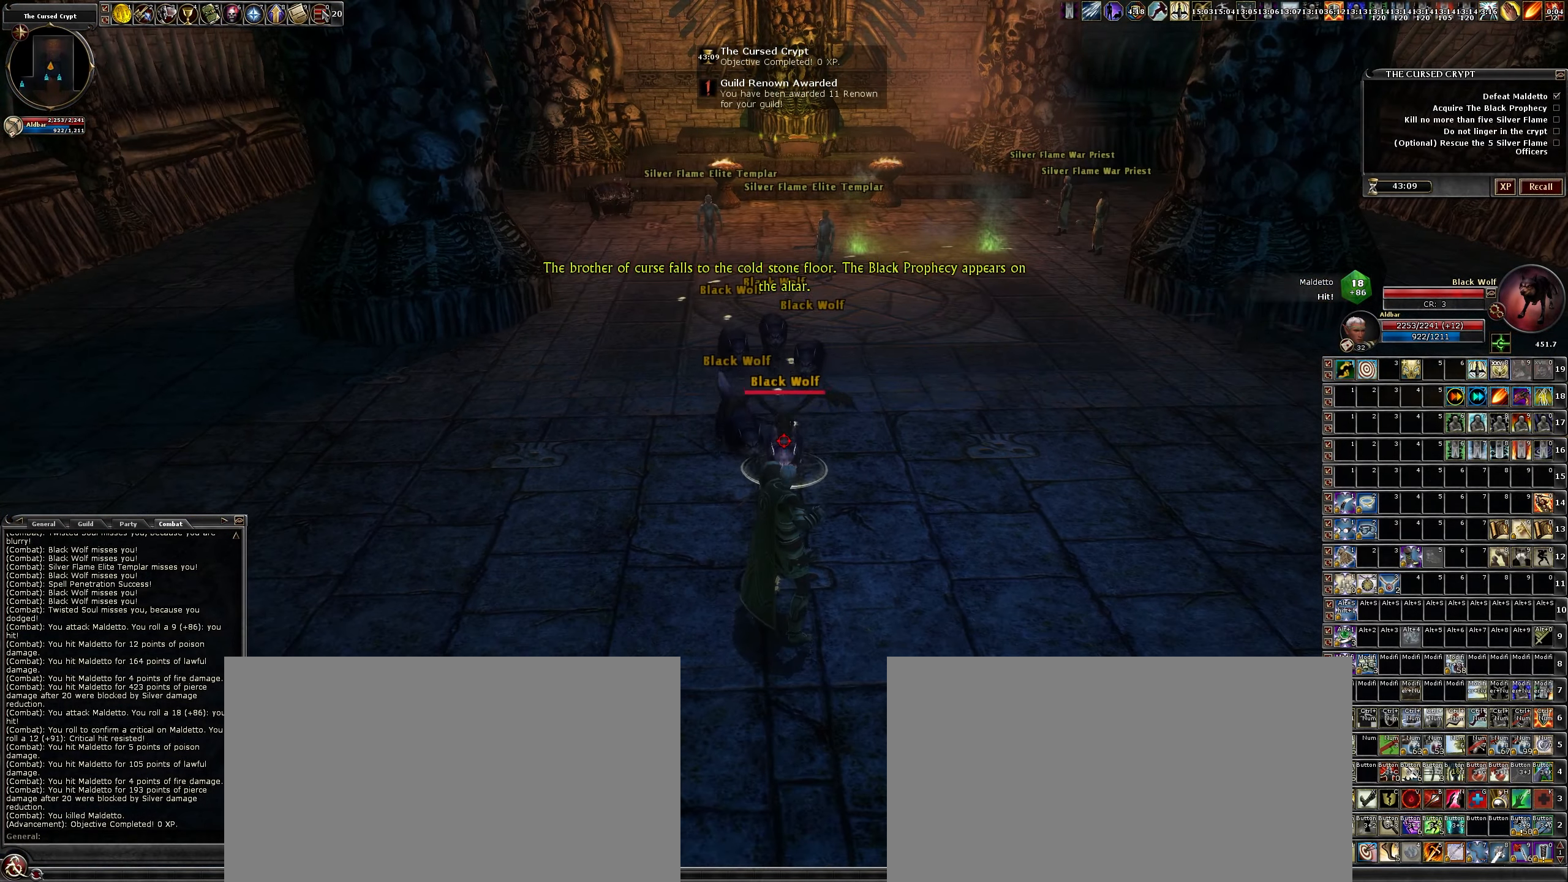
{"keys": [], "mouse": [], "events": [[100, "mouse_left", "down"], [200, "mouse_left", "up"]]}
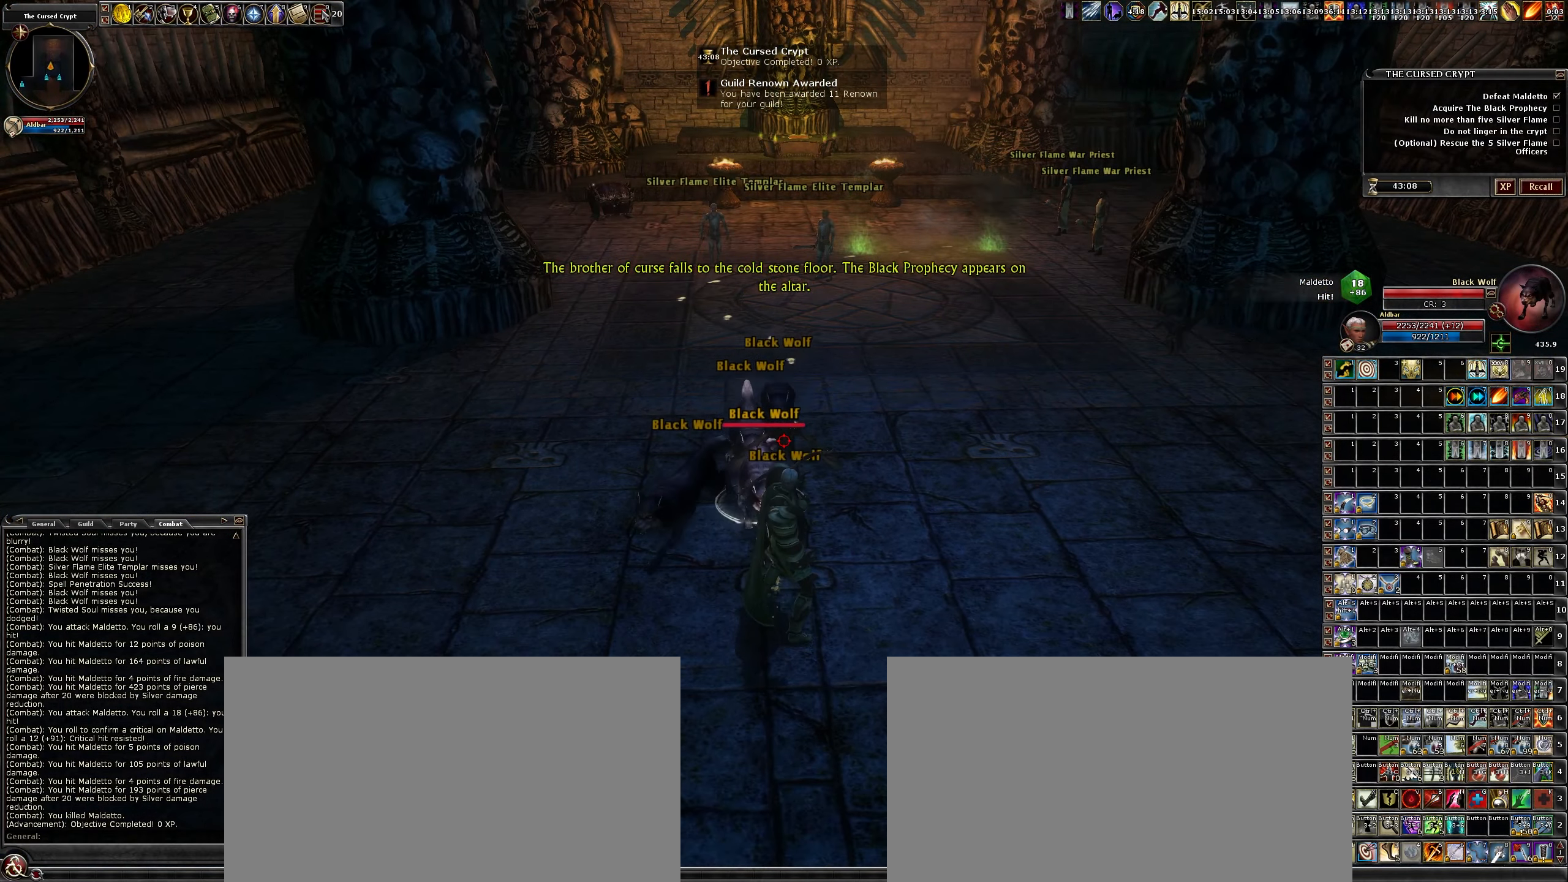
{"keys": [], "mouse": [], "events": []}
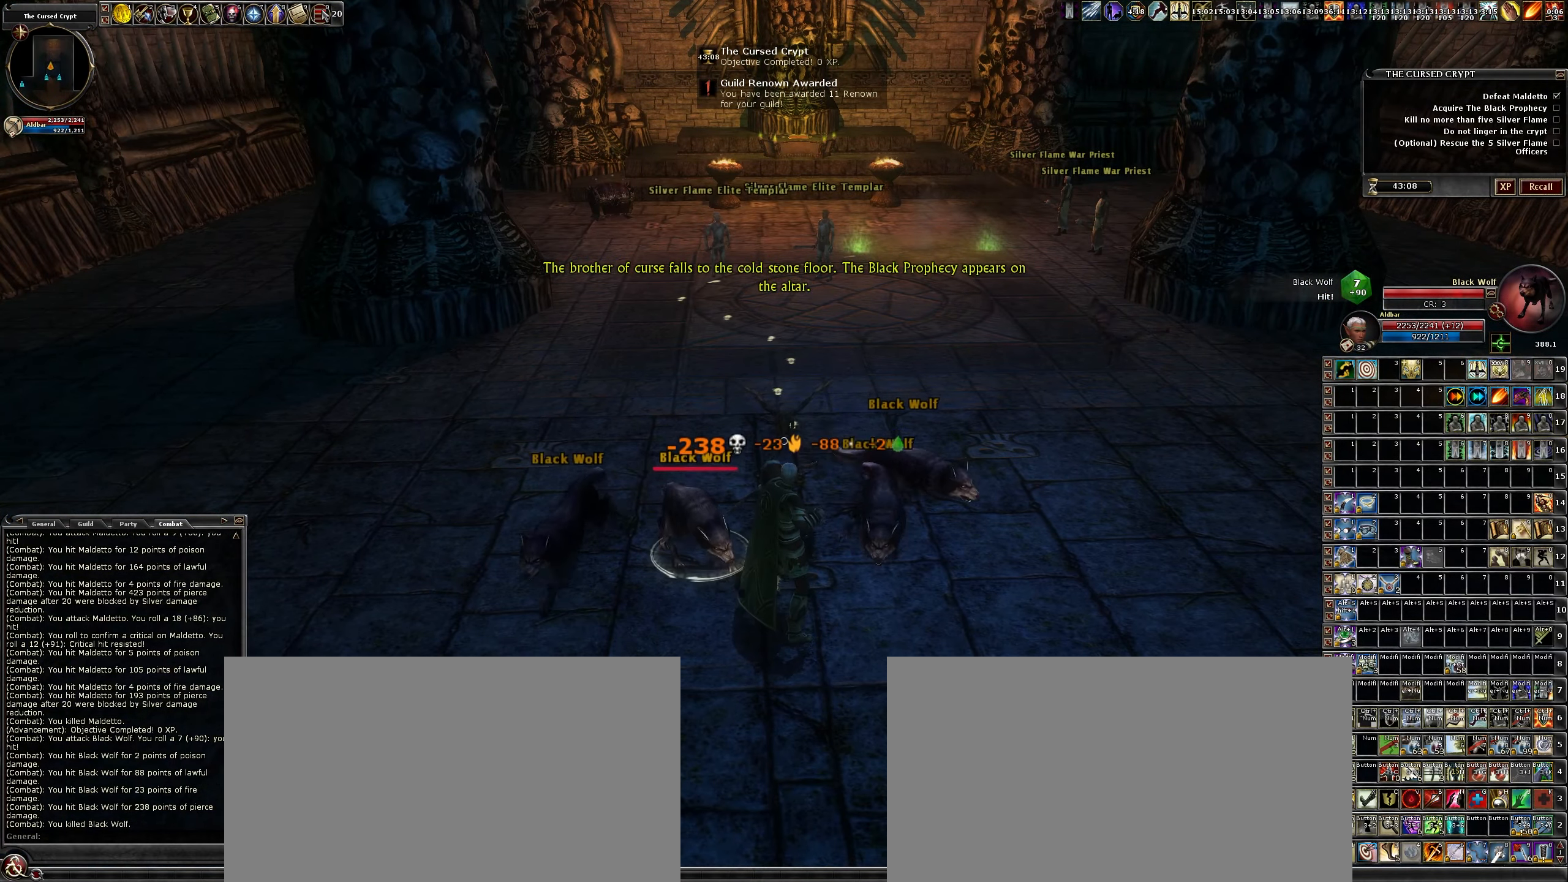
{"keys": ["s"], "mouse": [], "events": [[166, "s", "down"]]}
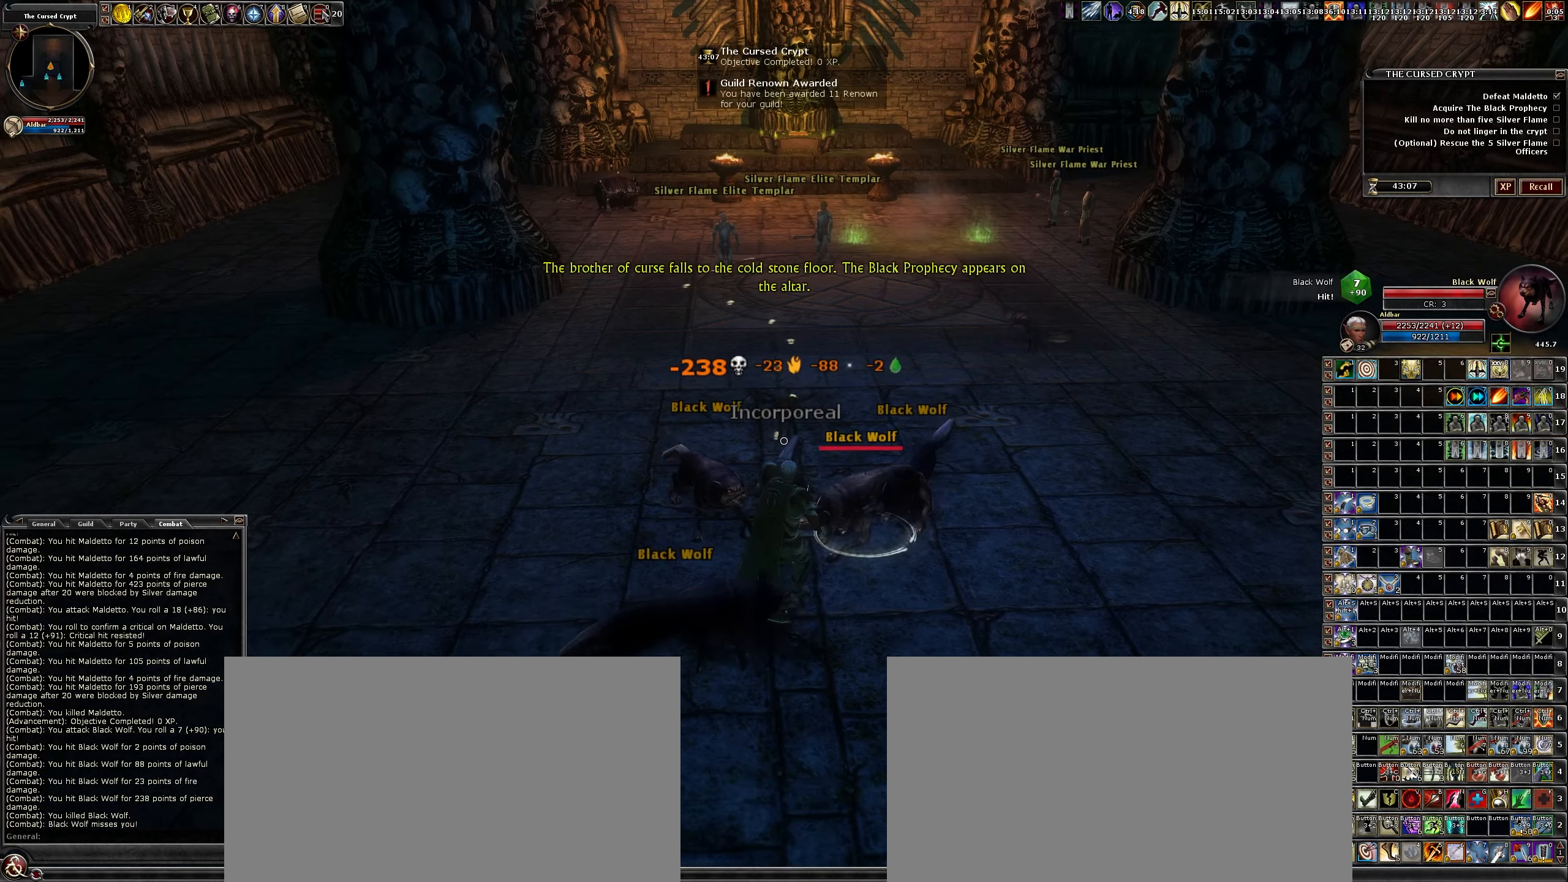
{"keys": [], "mouse": [], "events": [[83, "mouse_left", "down"], [233, "mouse_left", "up"], [367, "s", "up"]]}
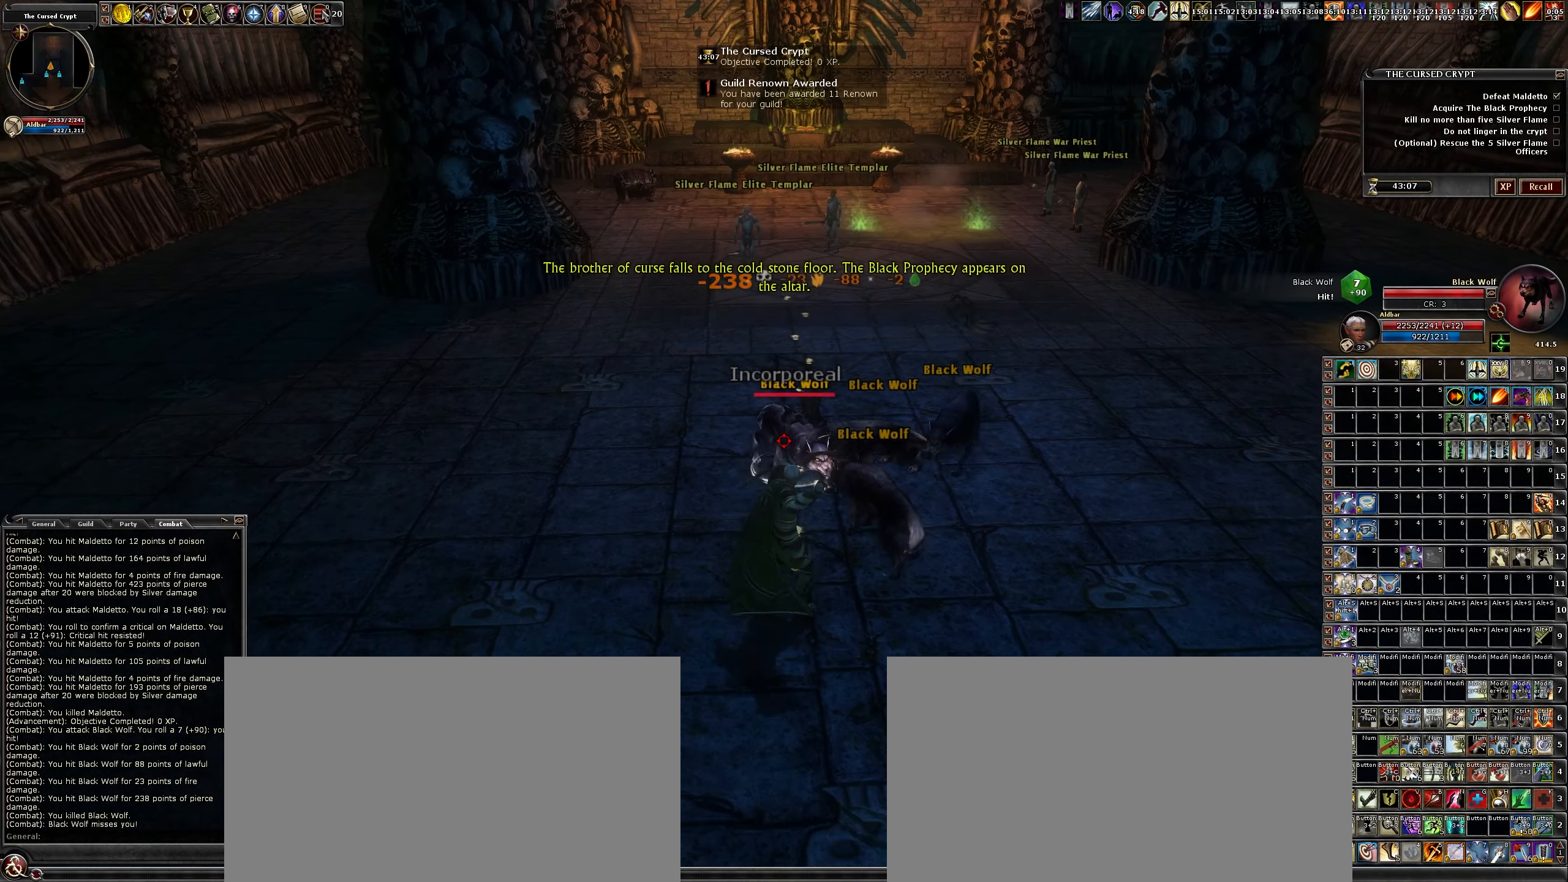
{"keys": [], "mouse": [], "events": []}
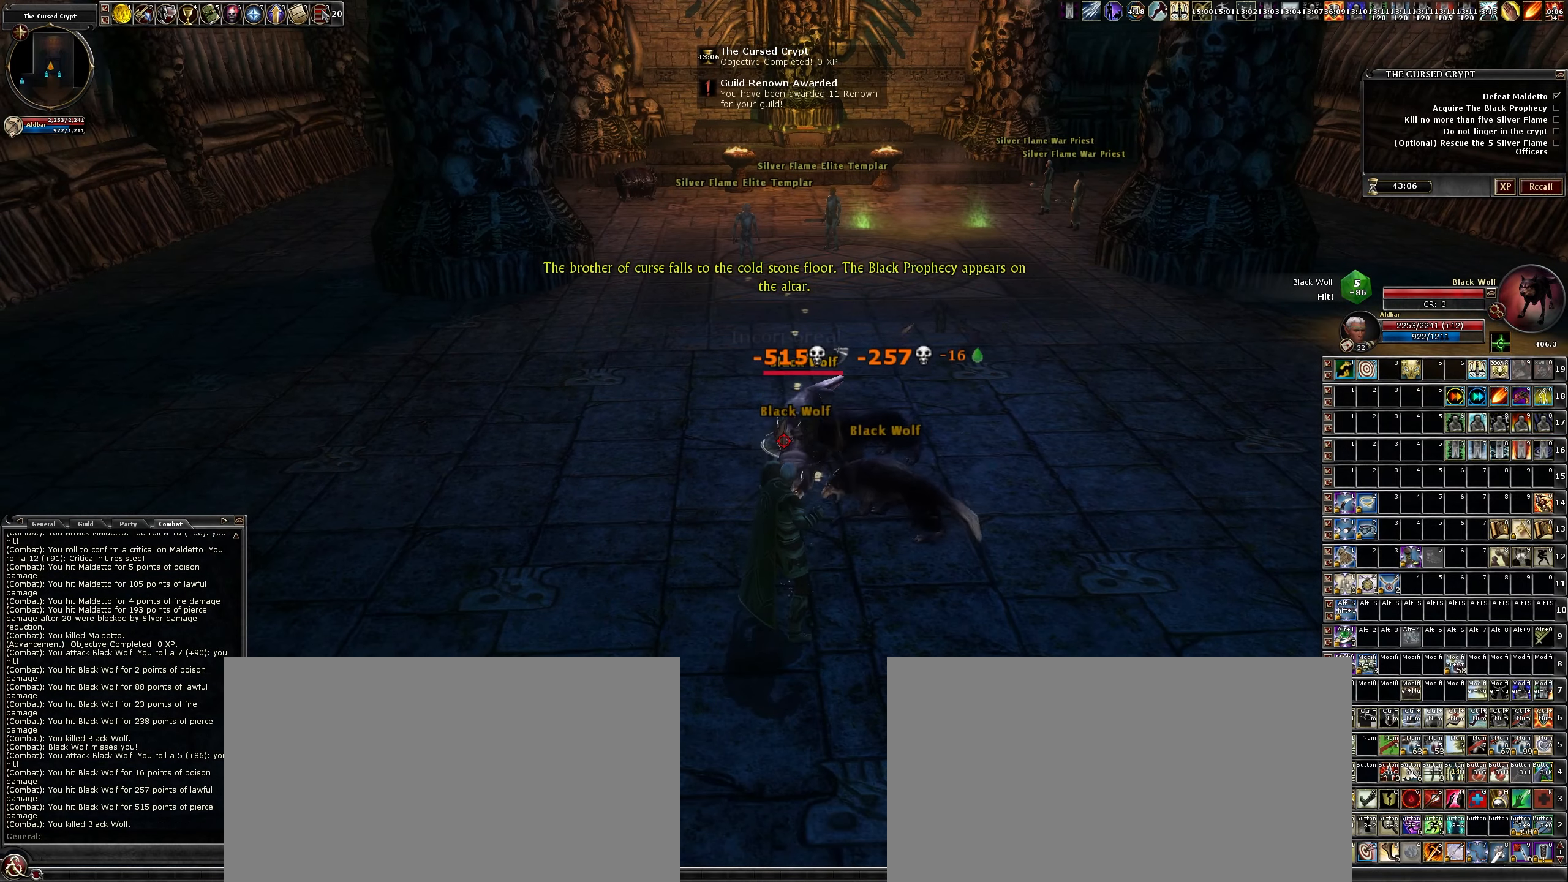
{"keys": [], "mouse": ["left"], "events": [[450, "mouse_left", "down"]]}
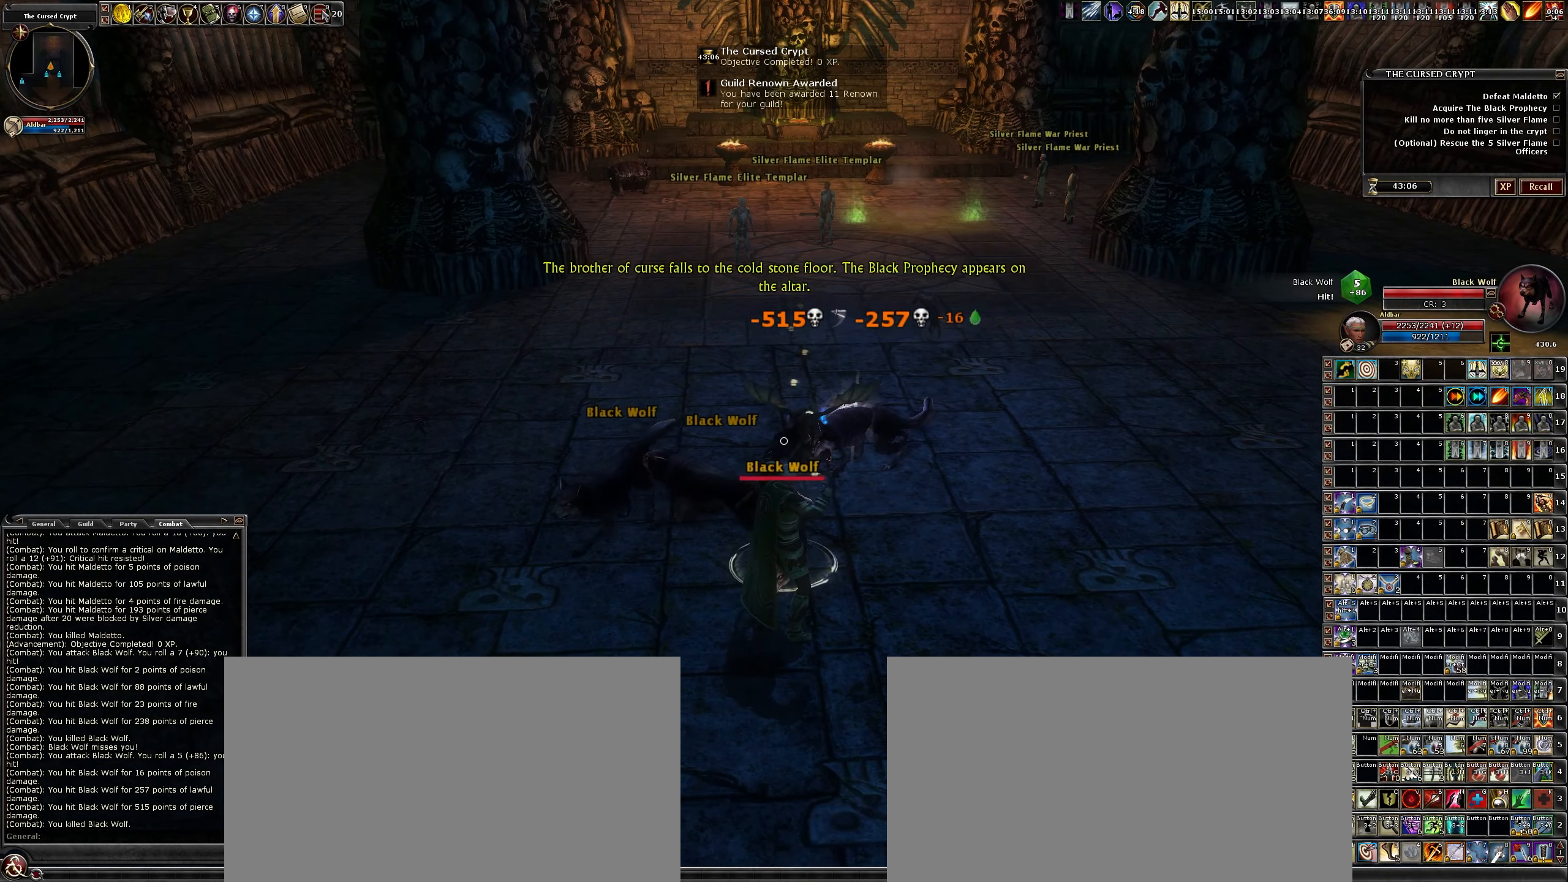
{"keys": ["s"], "mouse": [], "events": [[33, "mouse_left", "up"], [317, "s", "down"]]}
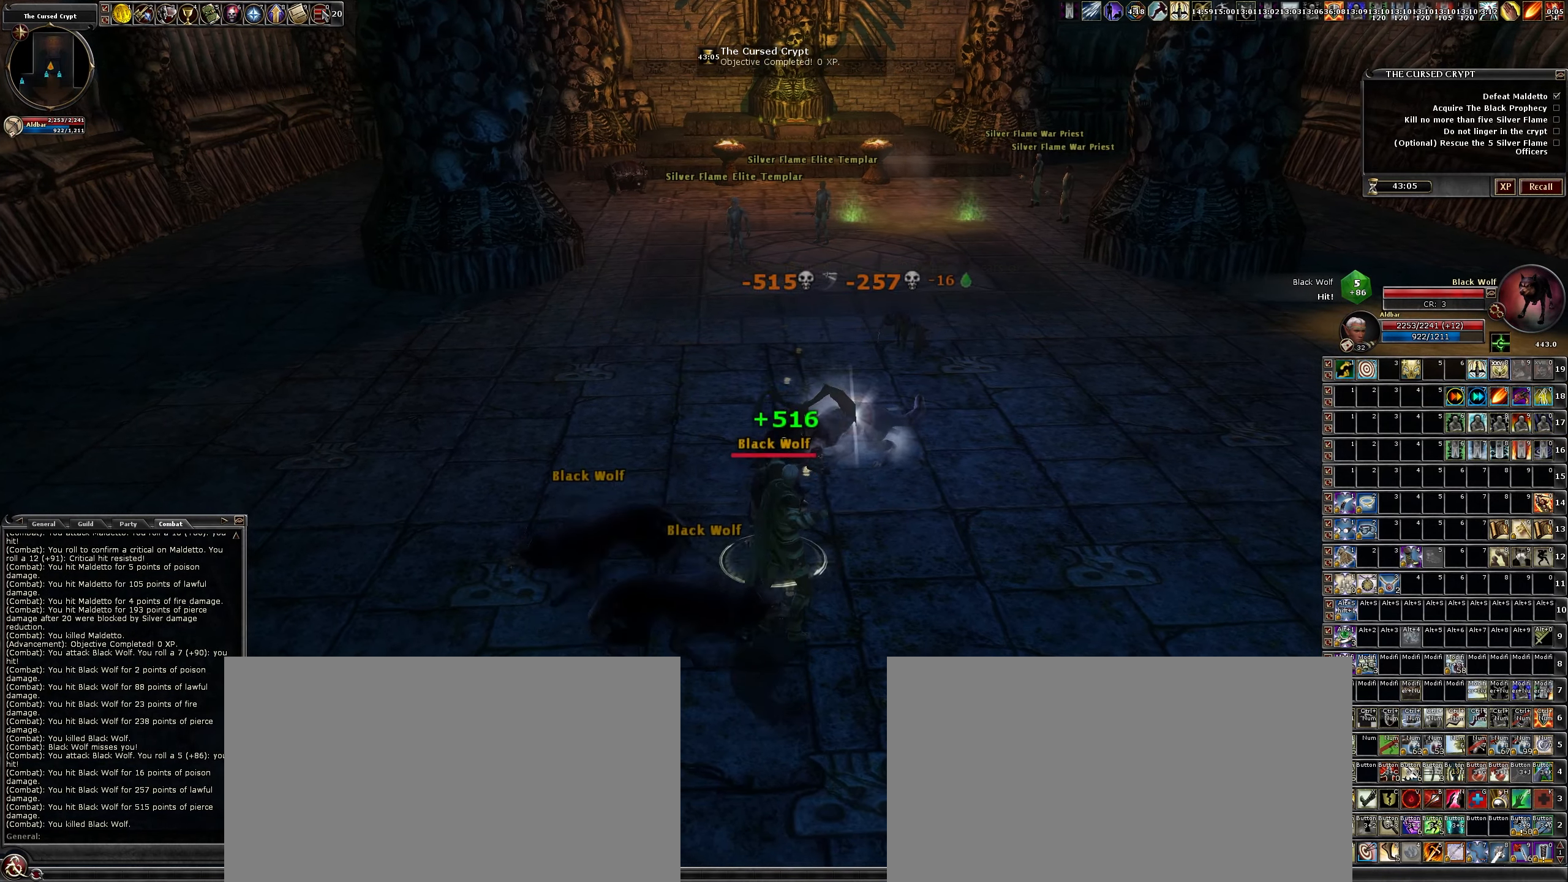
{"keys": ["s"], "mouse": [], "events": [[300, "s", "up"], [433, "s", "down"]]}
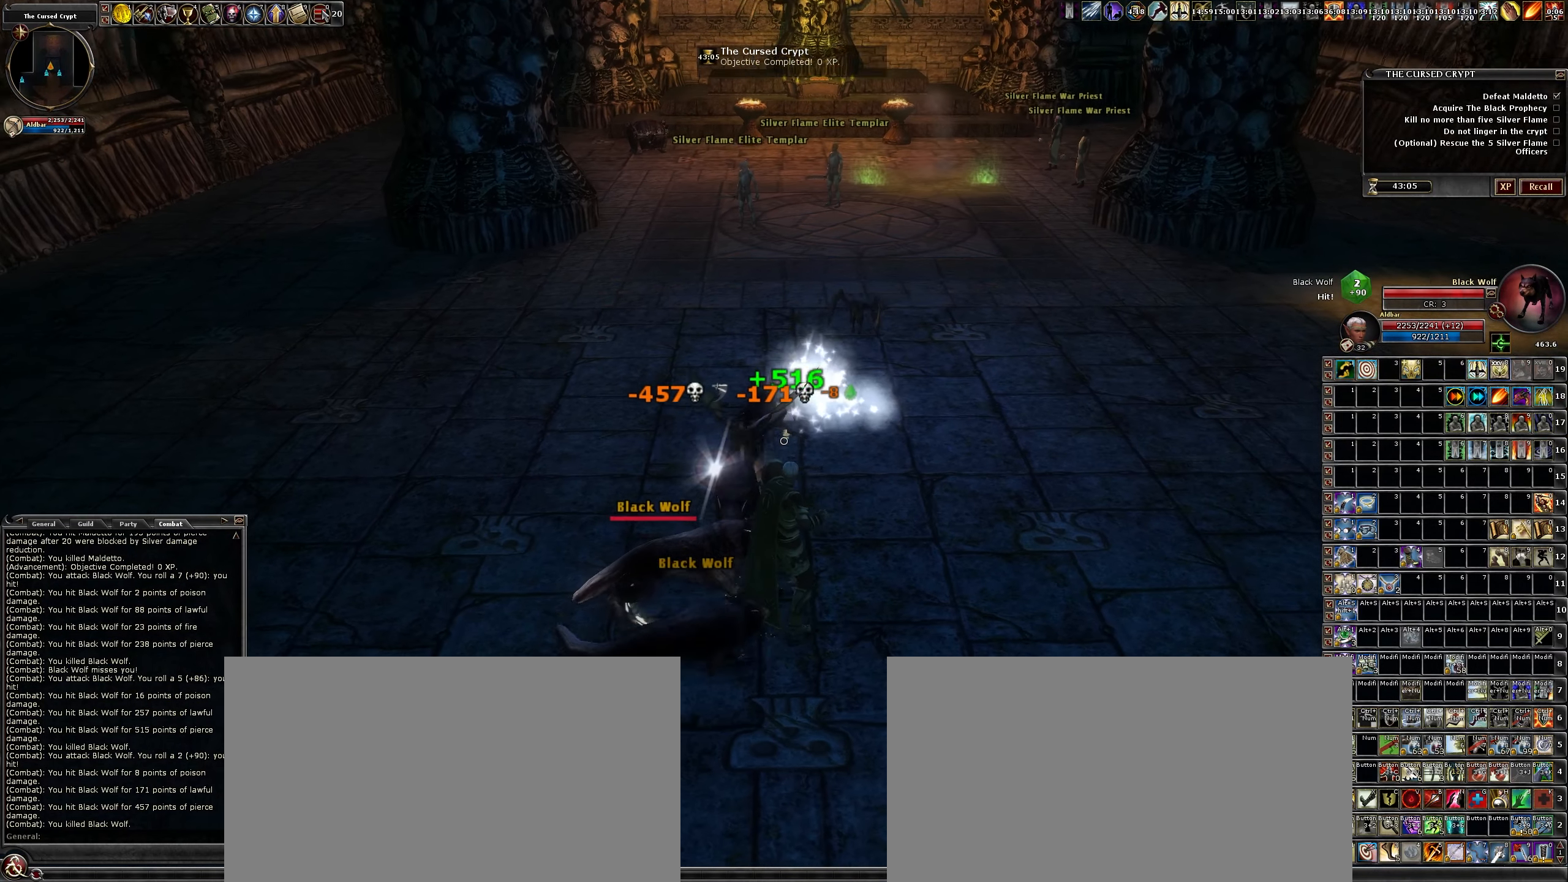
{"keys": [], "mouse": [], "events": [[133, "s", "up"]]}
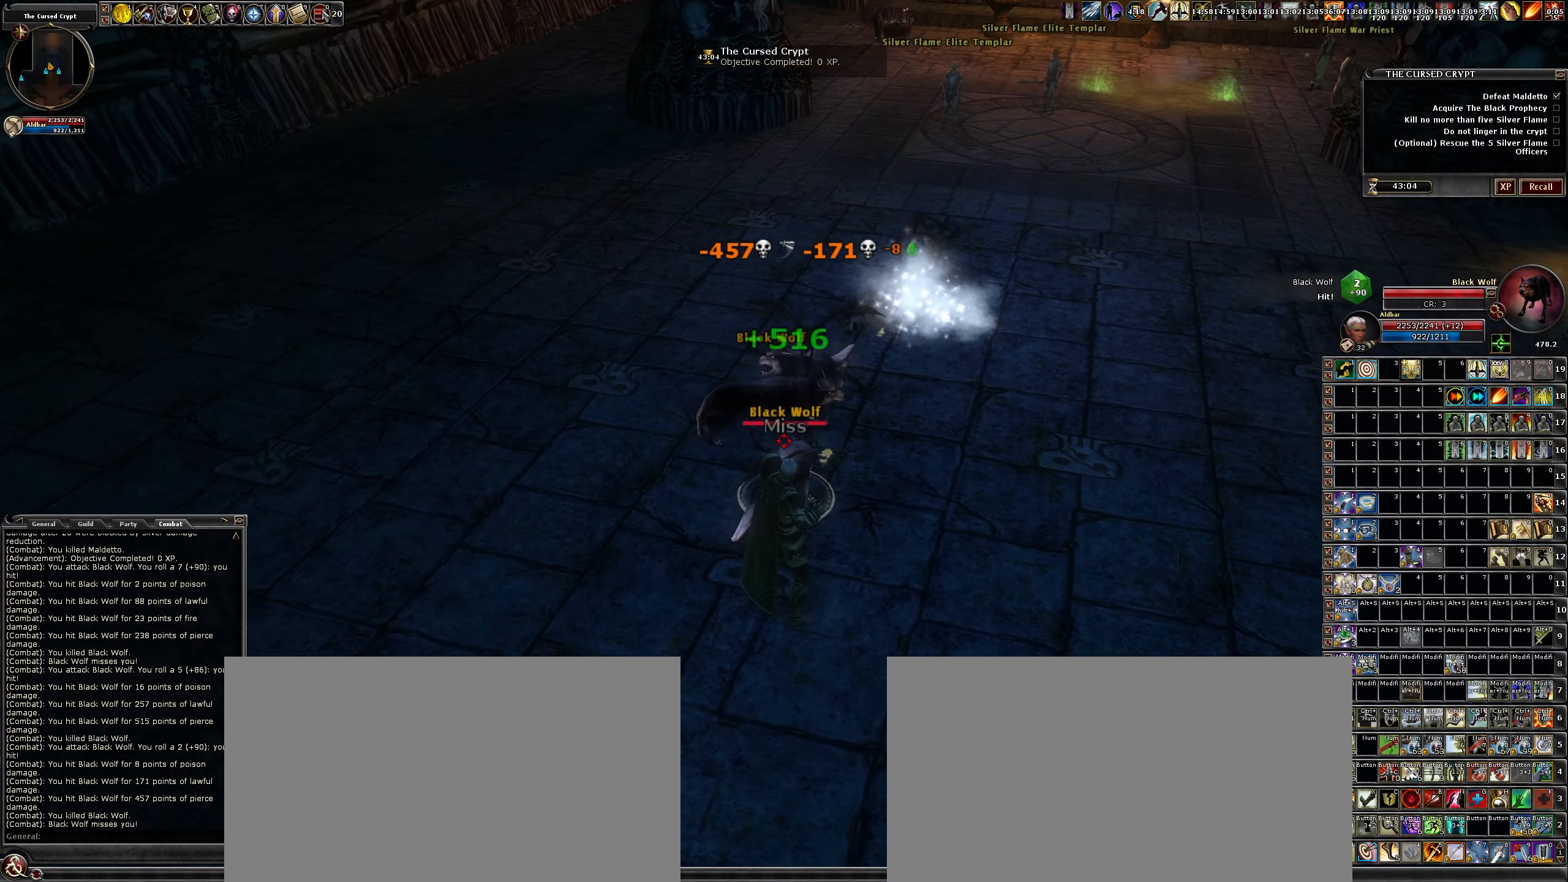
{"keys": [], "mouse": [], "events": [[50, "d", "down"], [100, "s", "down"], [233, "d", "up"], [317, "s", "up"]]}
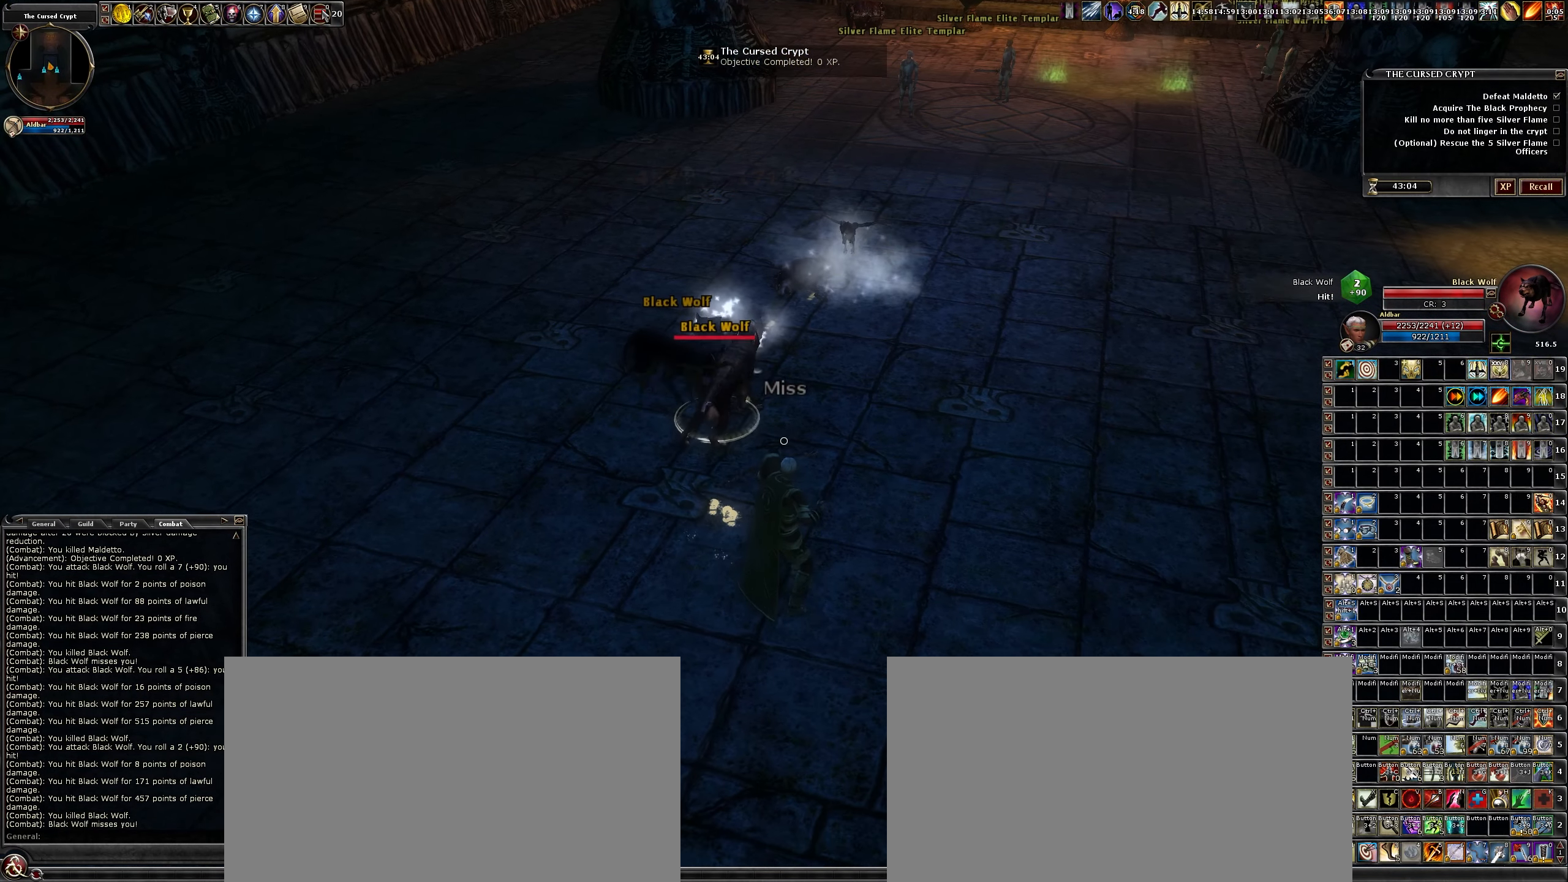
{"keys": [], "mouse": [], "events": [[50, "mouse_left", "down"], [200, "mouse_left", "up"]]}
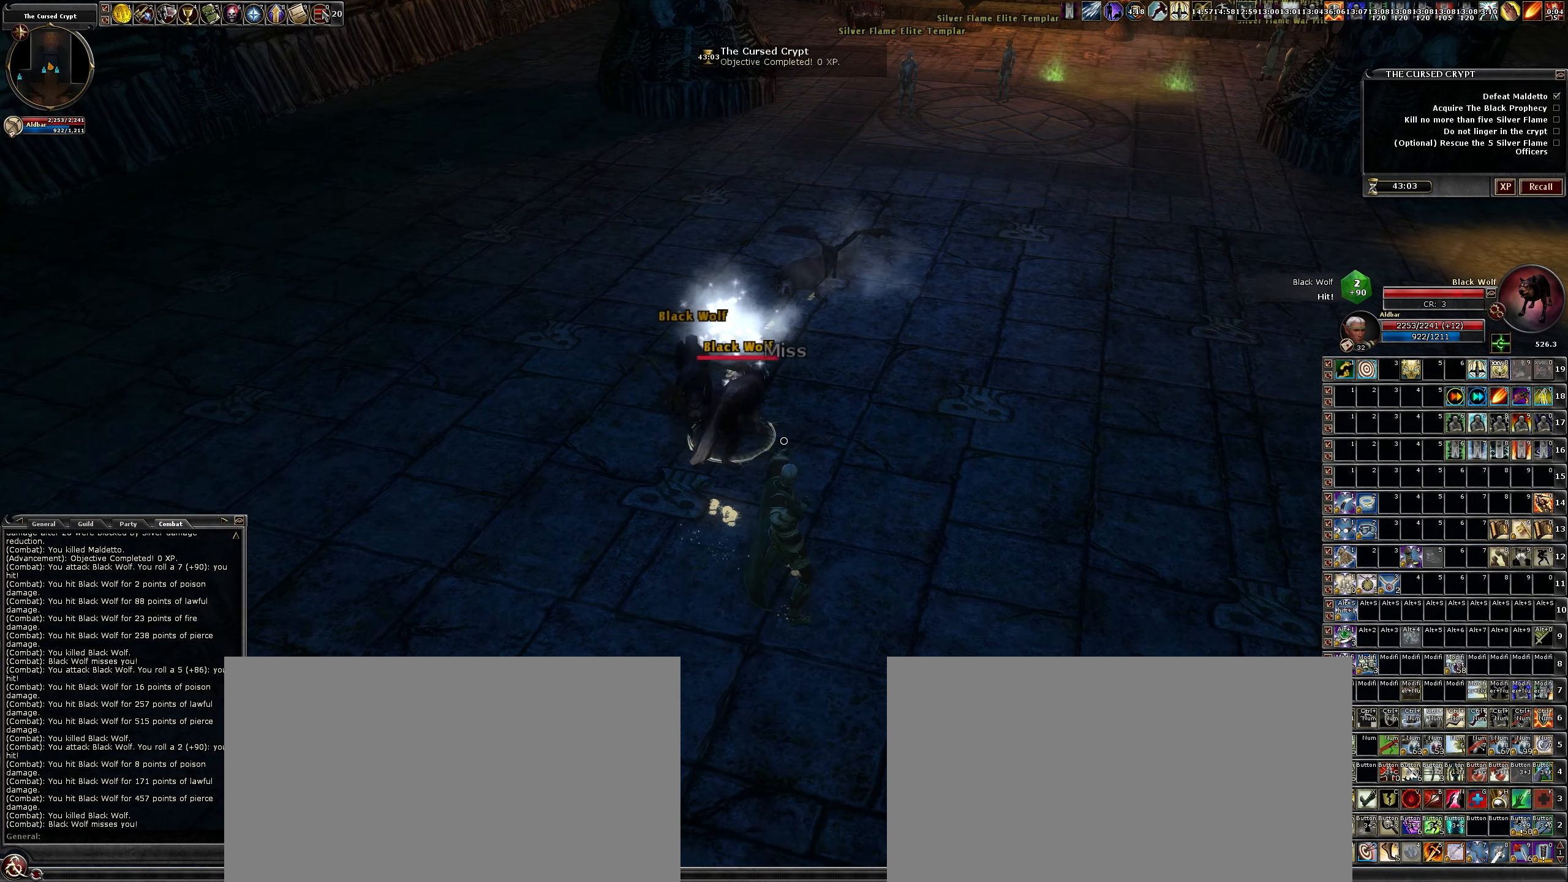
{"keys": [], "mouse": [], "events": [[400, "mouse_left", "down"], [500, "mouse_left", "up"]]}
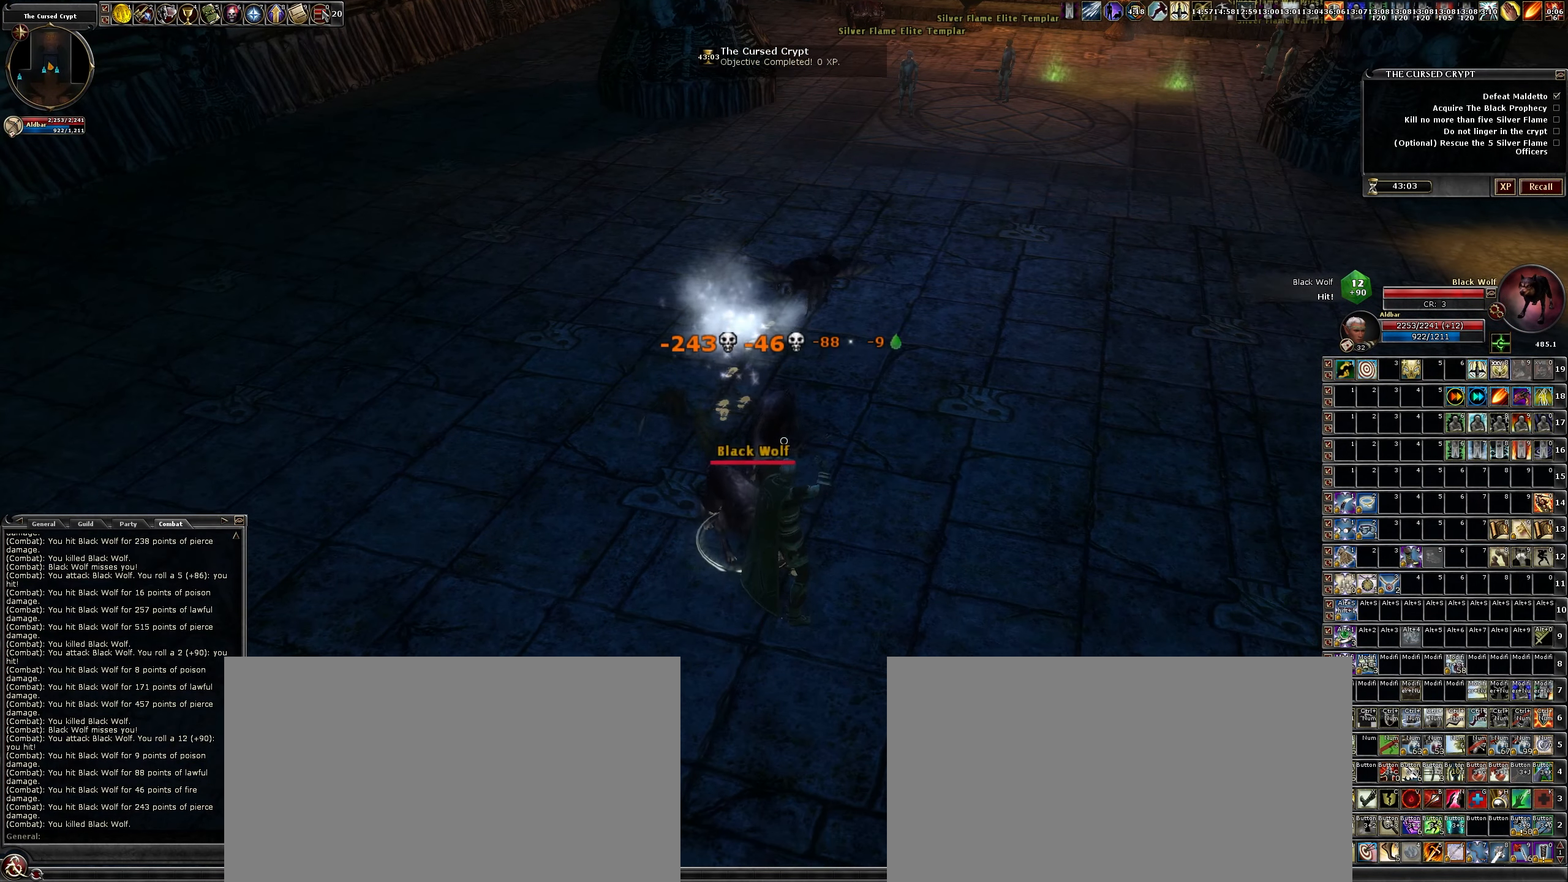
{"keys": ["s"], "mouse": [], "events": [[467, "s", "down"]]}
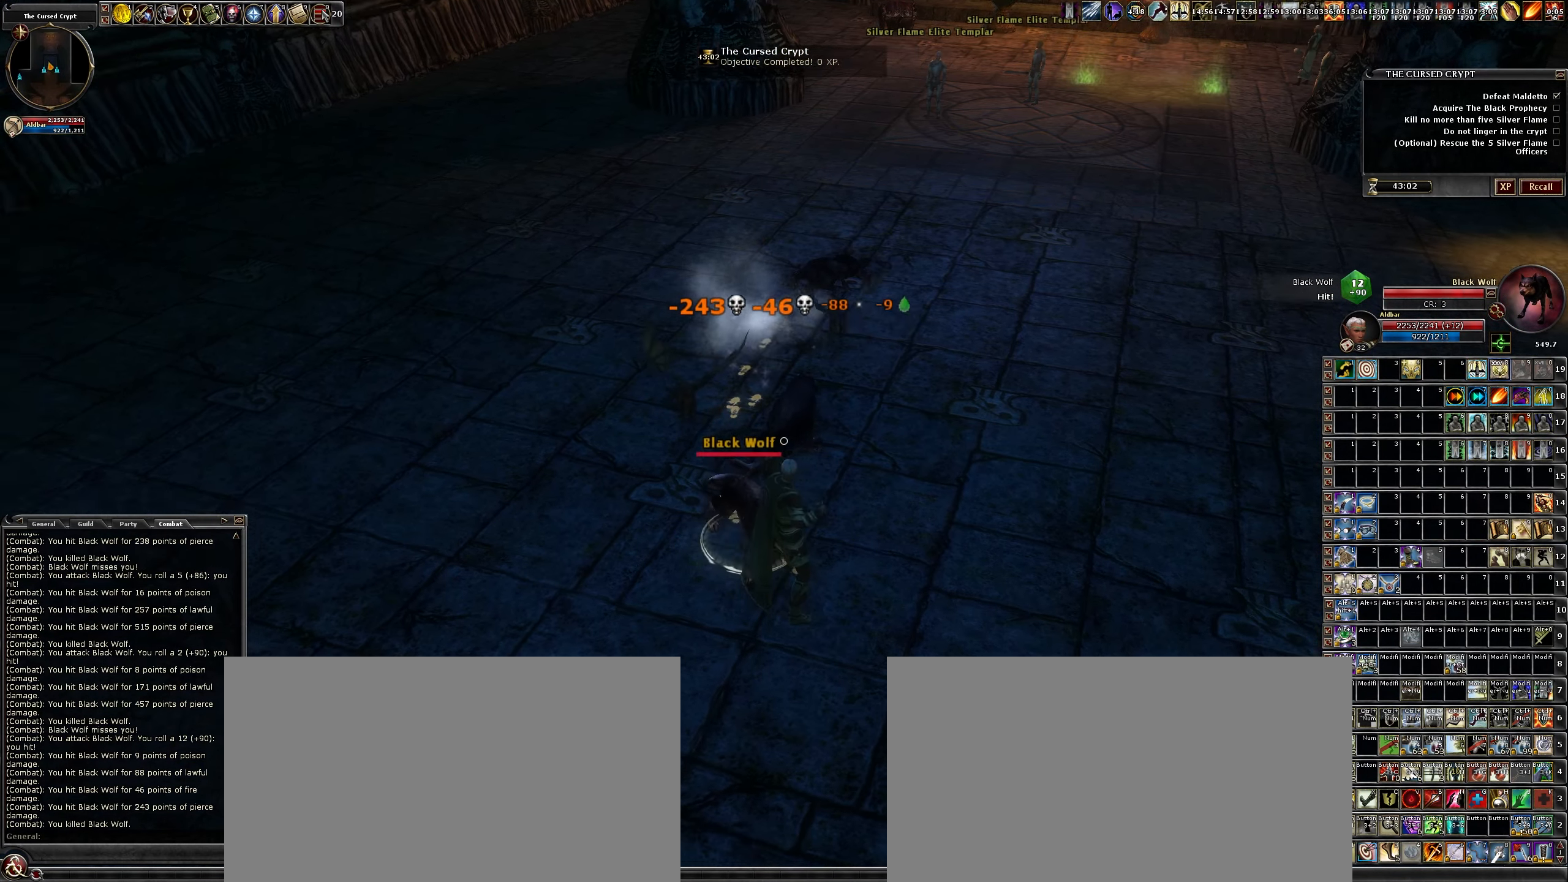
{"keys": [], "mouse": [], "events": [[384, "s", "up"]]}
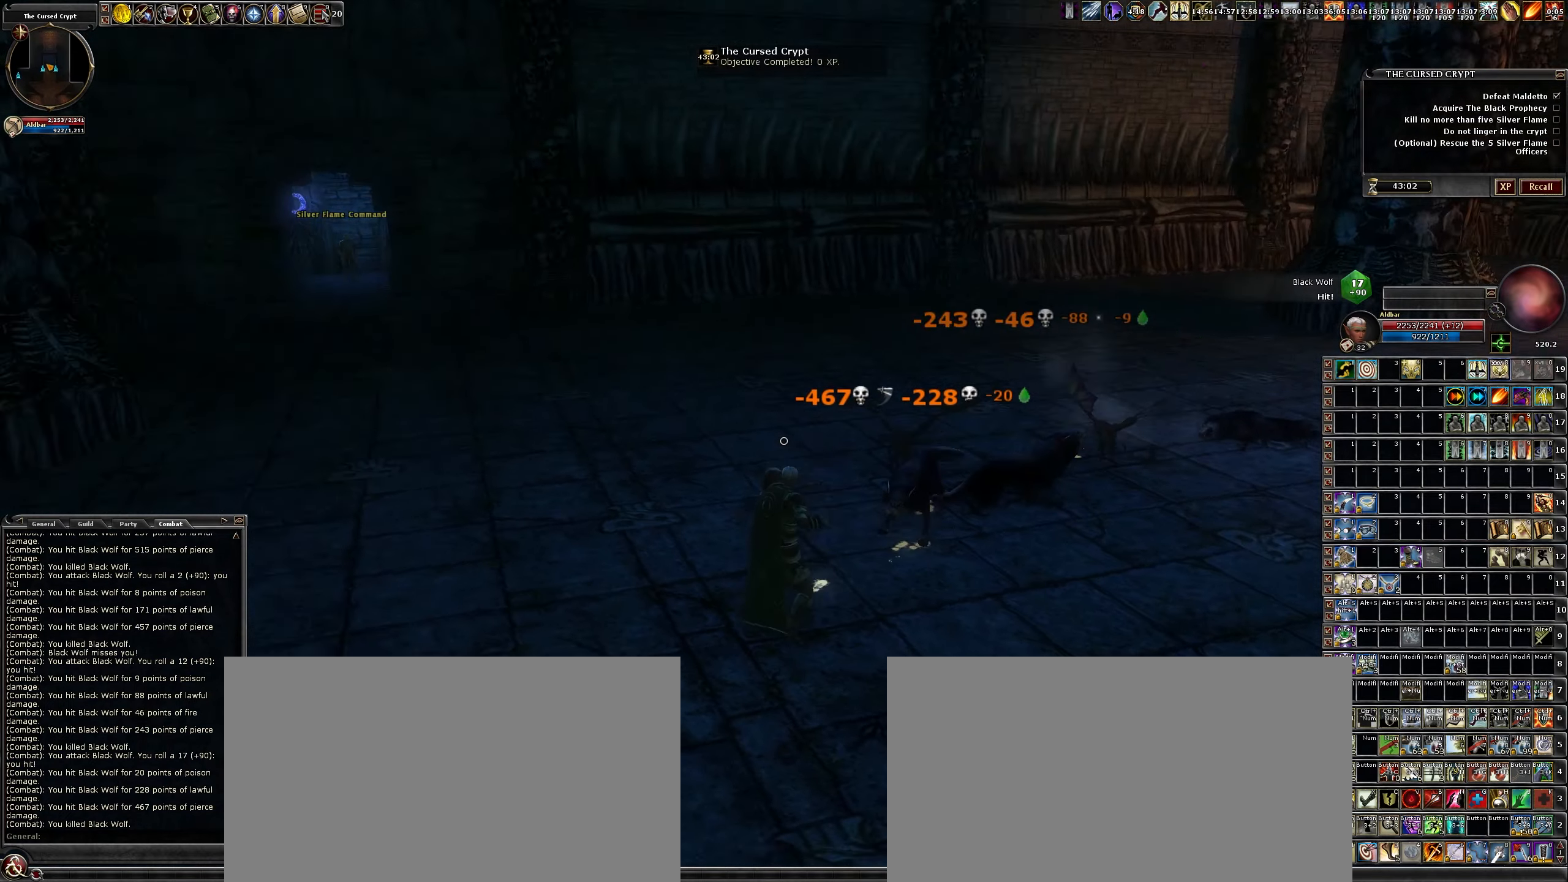
{"keys": ["w"], "mouse": [], "events": [[466, "w", "down"]]}
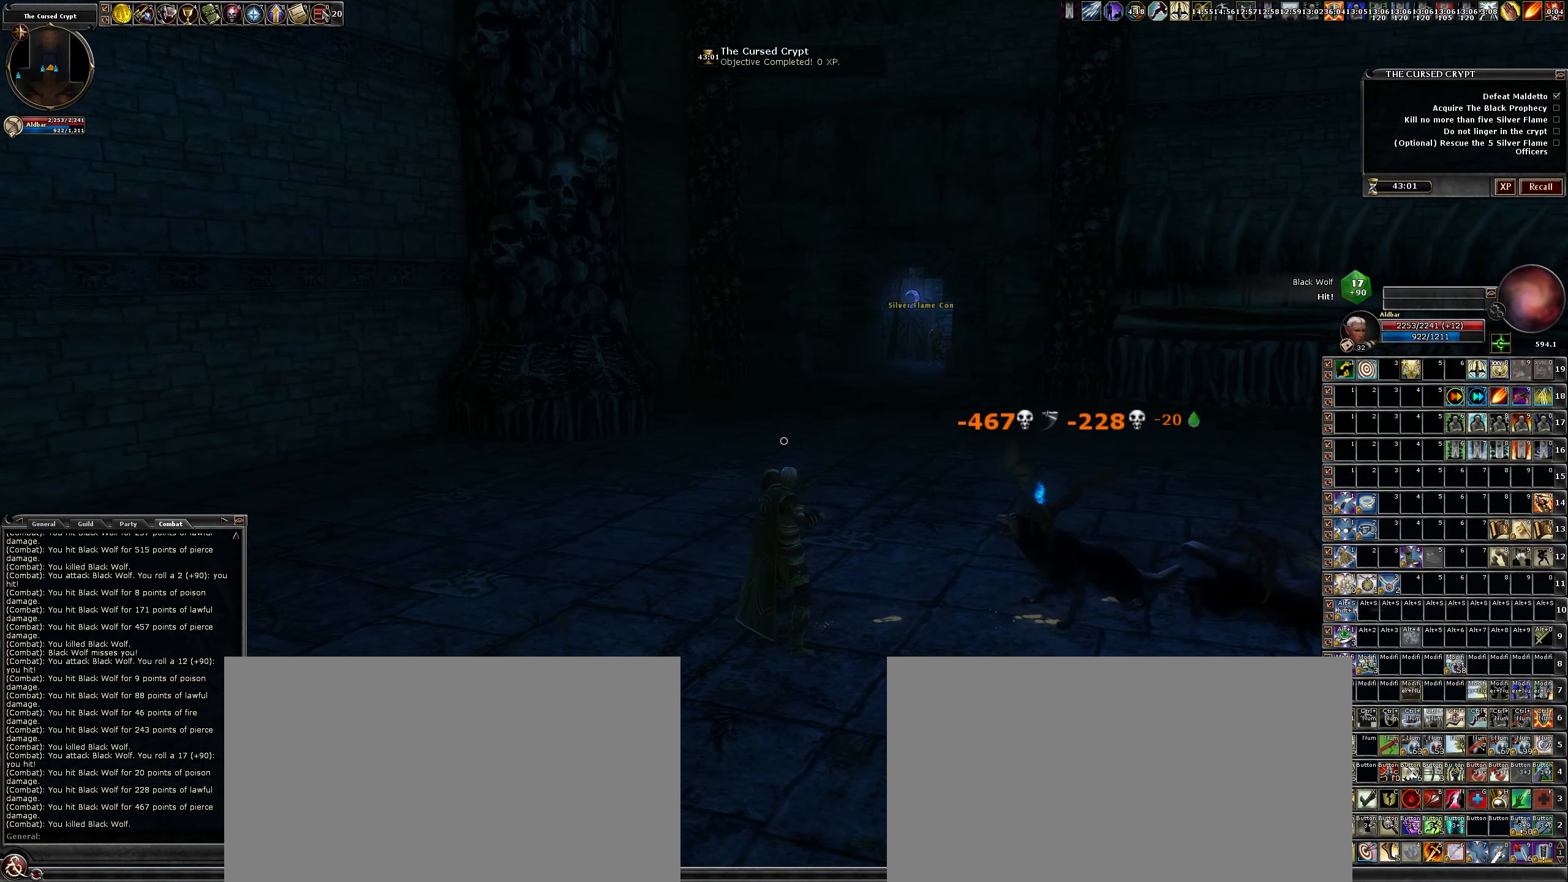
{"keys": ["w"], "mouse": [], "events": []}
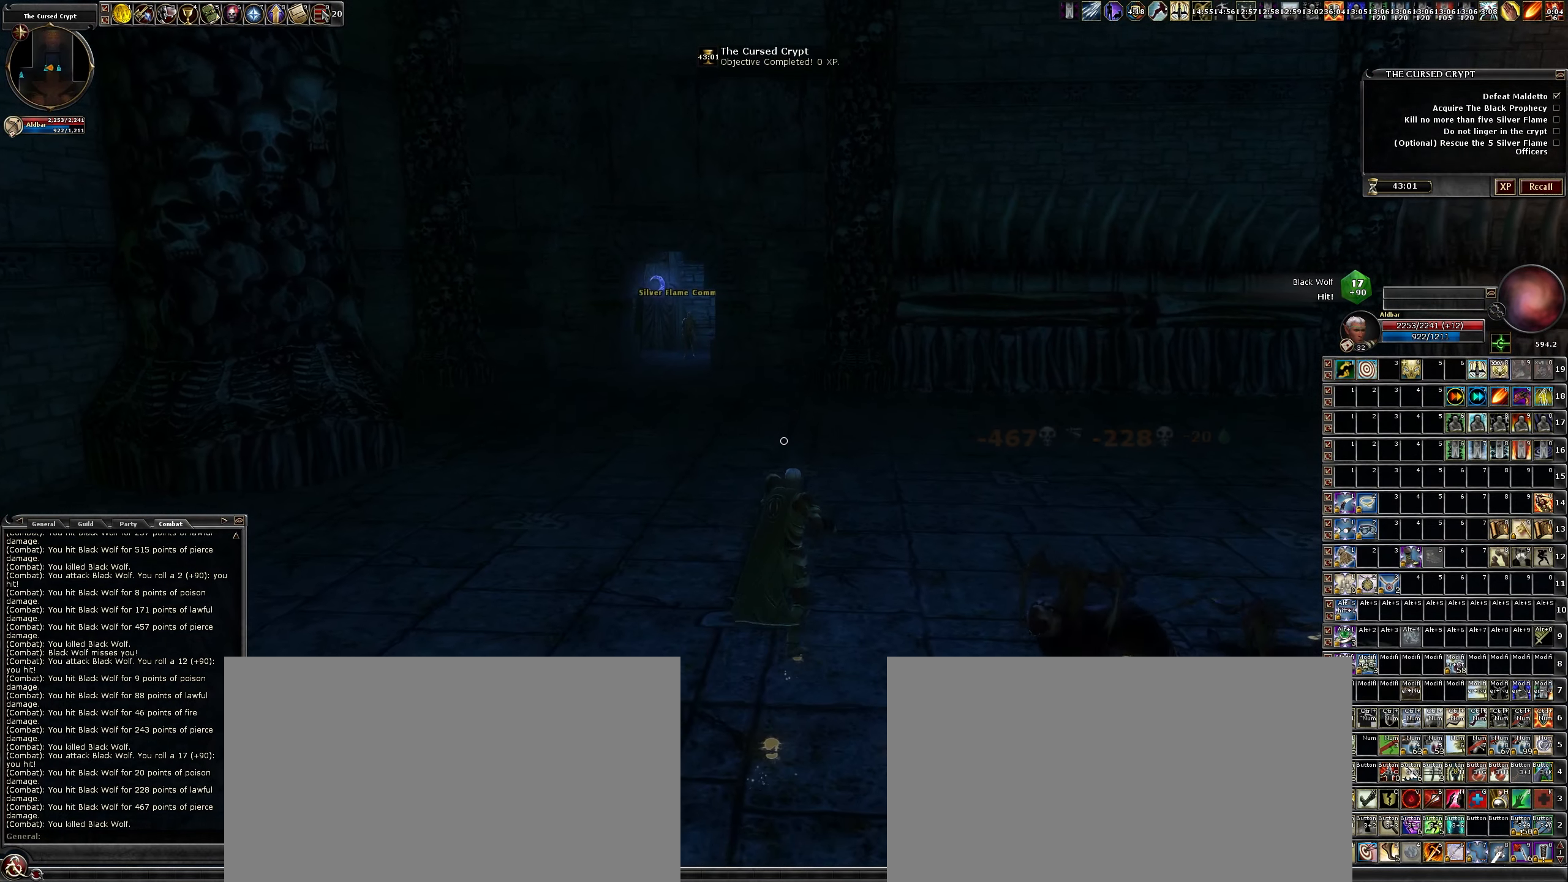
{"keys": ["w"], "mouse": [], "events": [[216, "a", "down"], [450, "a", "up"]]}
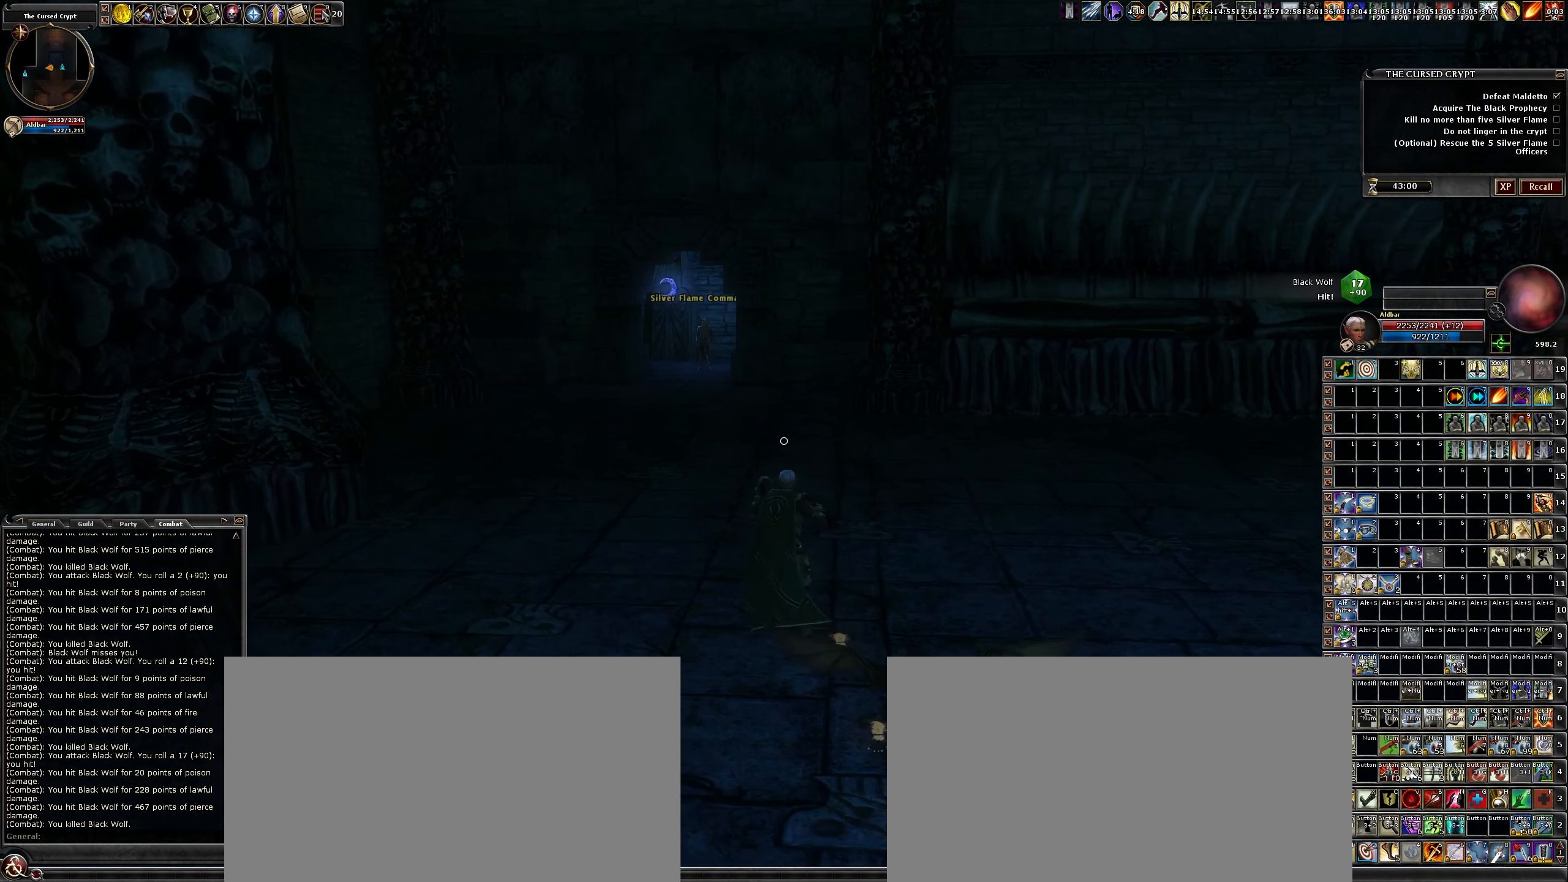
{"keys": ["6", "w"], "mouse": [], "events": [[466, "6", "down"]]}